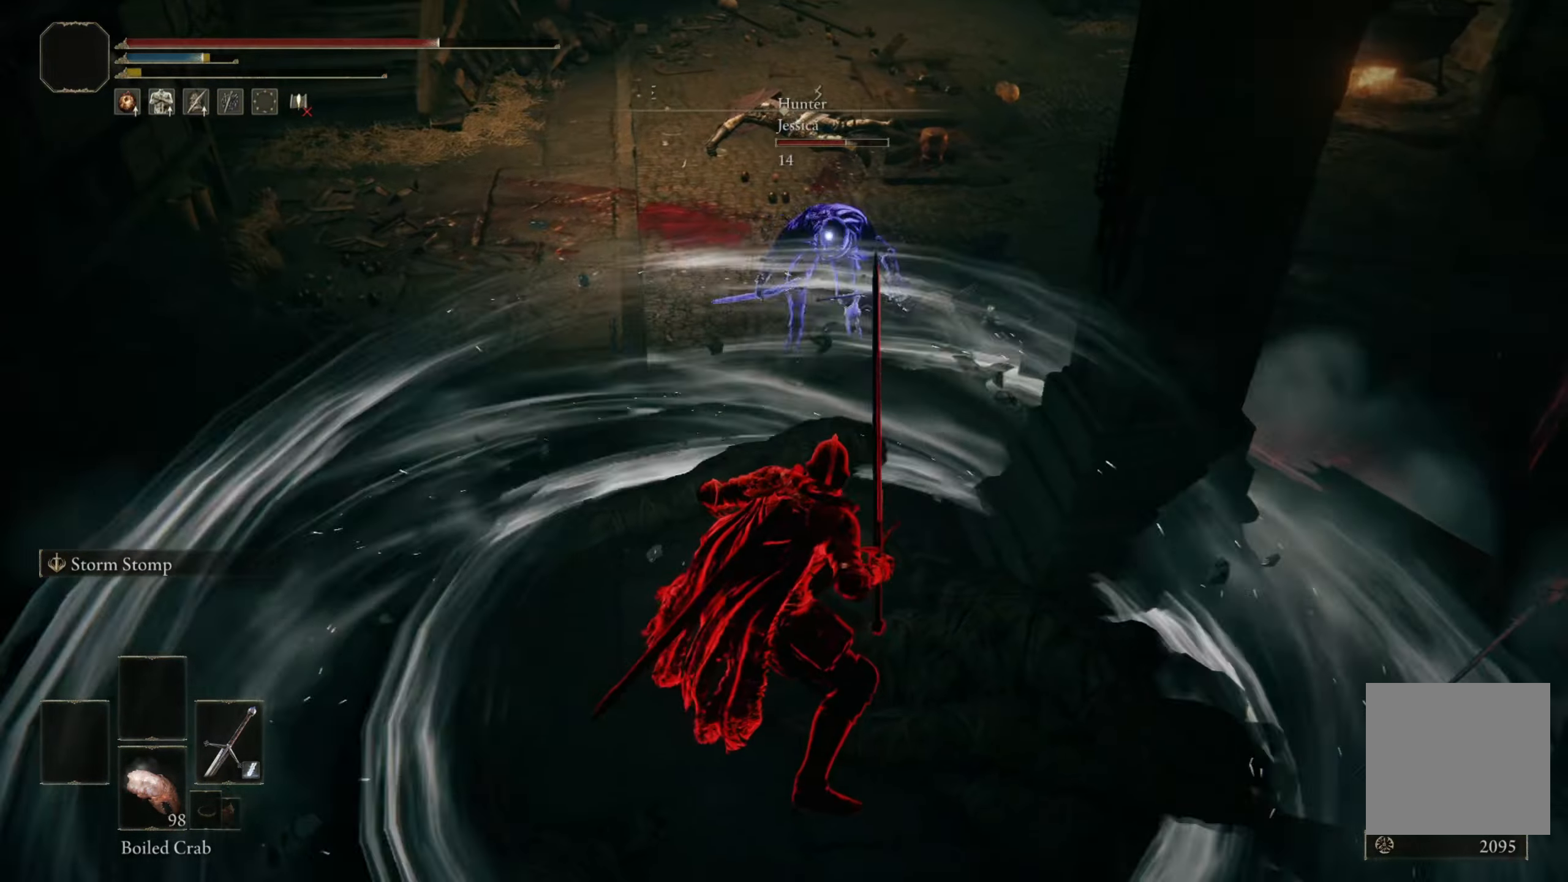
Gameplay with a controller (Xbox layout); each line is a JSON object with the inputs held at the frame after it. "events" lists button and stick changes between this image and that frame as [ms after this image, input, new state], when the widget could be followed in between.
{"buttons": [], "left_stick": "down-left", "right_stick": "right", "events": [[350, "R3", "down"], [433, "right_stick", "right"], [450, "R3", "up"]]}
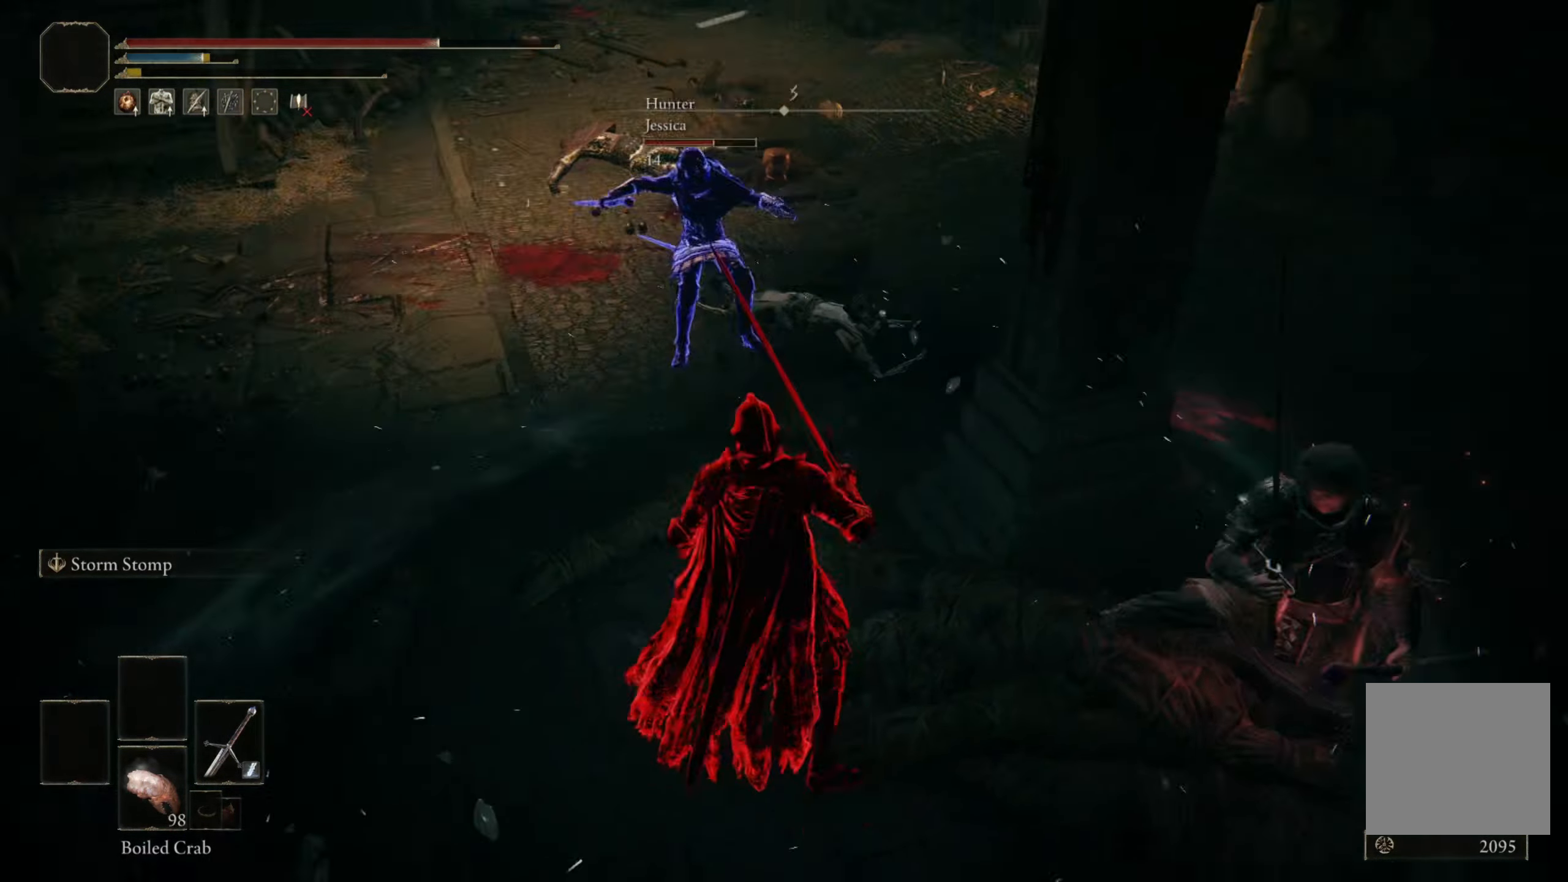
{"buttons": ["B"], "left_stick": "down-left", "right_stick": "center", "events": [[83, "right_stick", "center"], [483, "B", "down"]]}
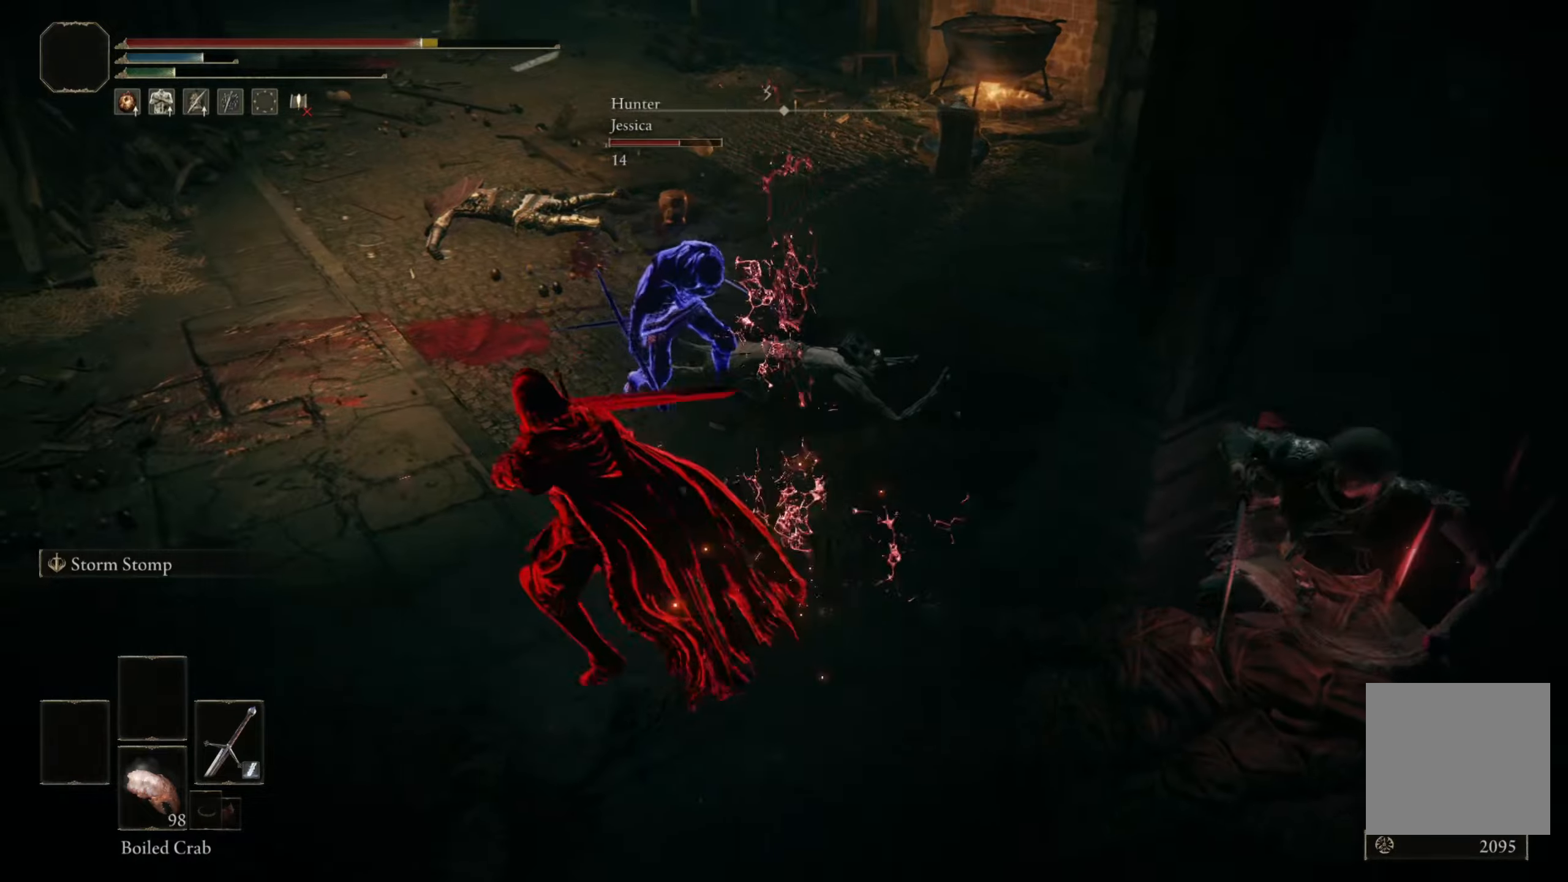
{"buttons": [], "left_stick": "center", "right_stick": "center", "events": [[100, "B", "up"], [300, "left_stick", "center"]]}
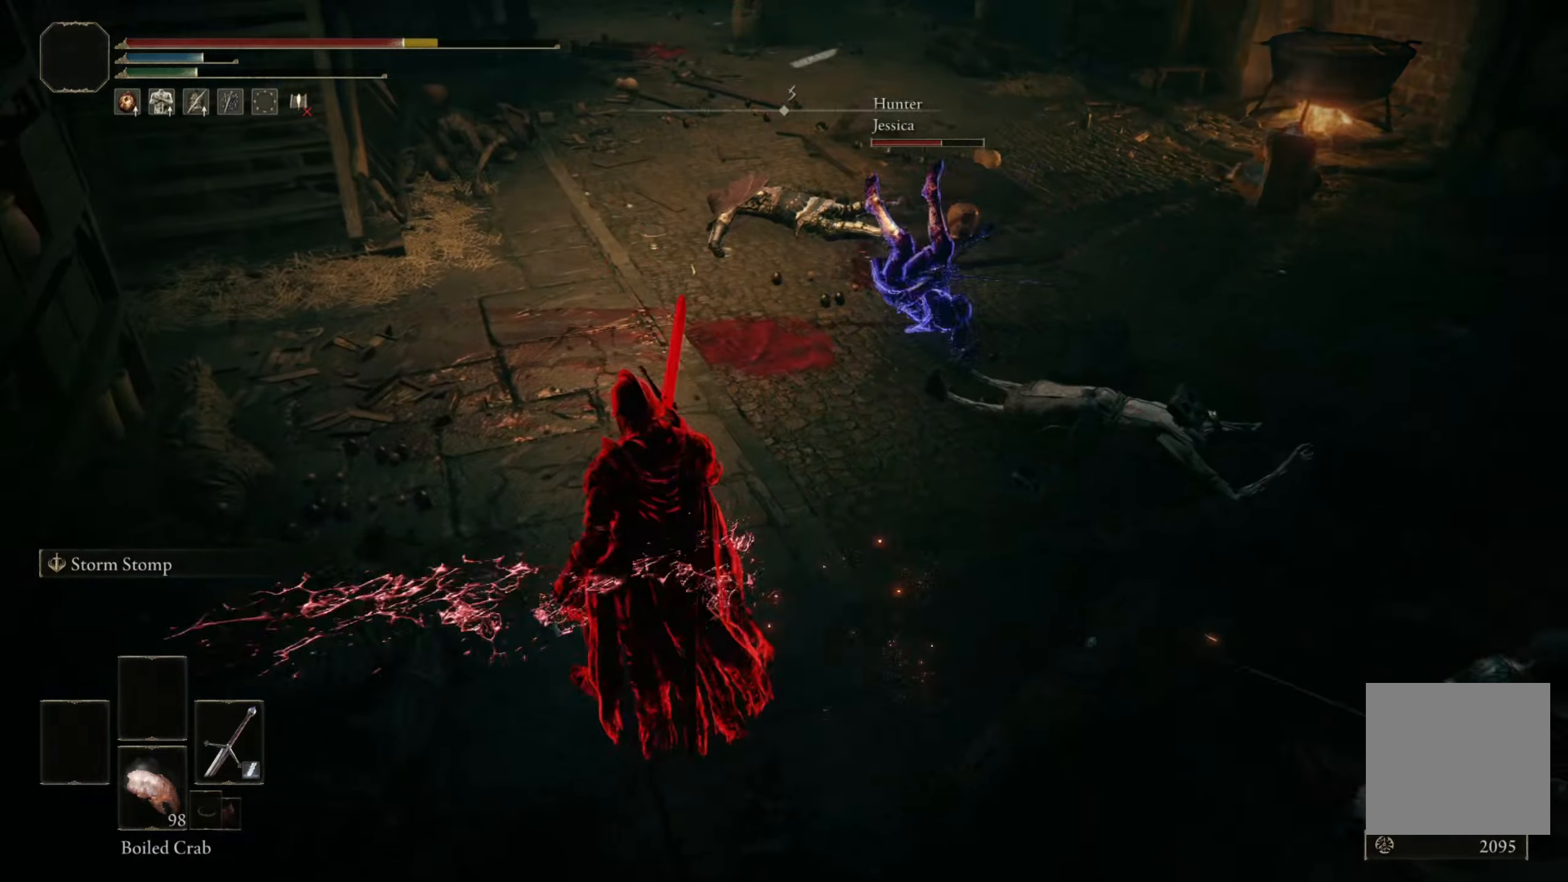
{"buttons": [], "left_stick": "center", "right_stick": "center", "events": [[150, "B", "down"], [250, "B", "up"]]}
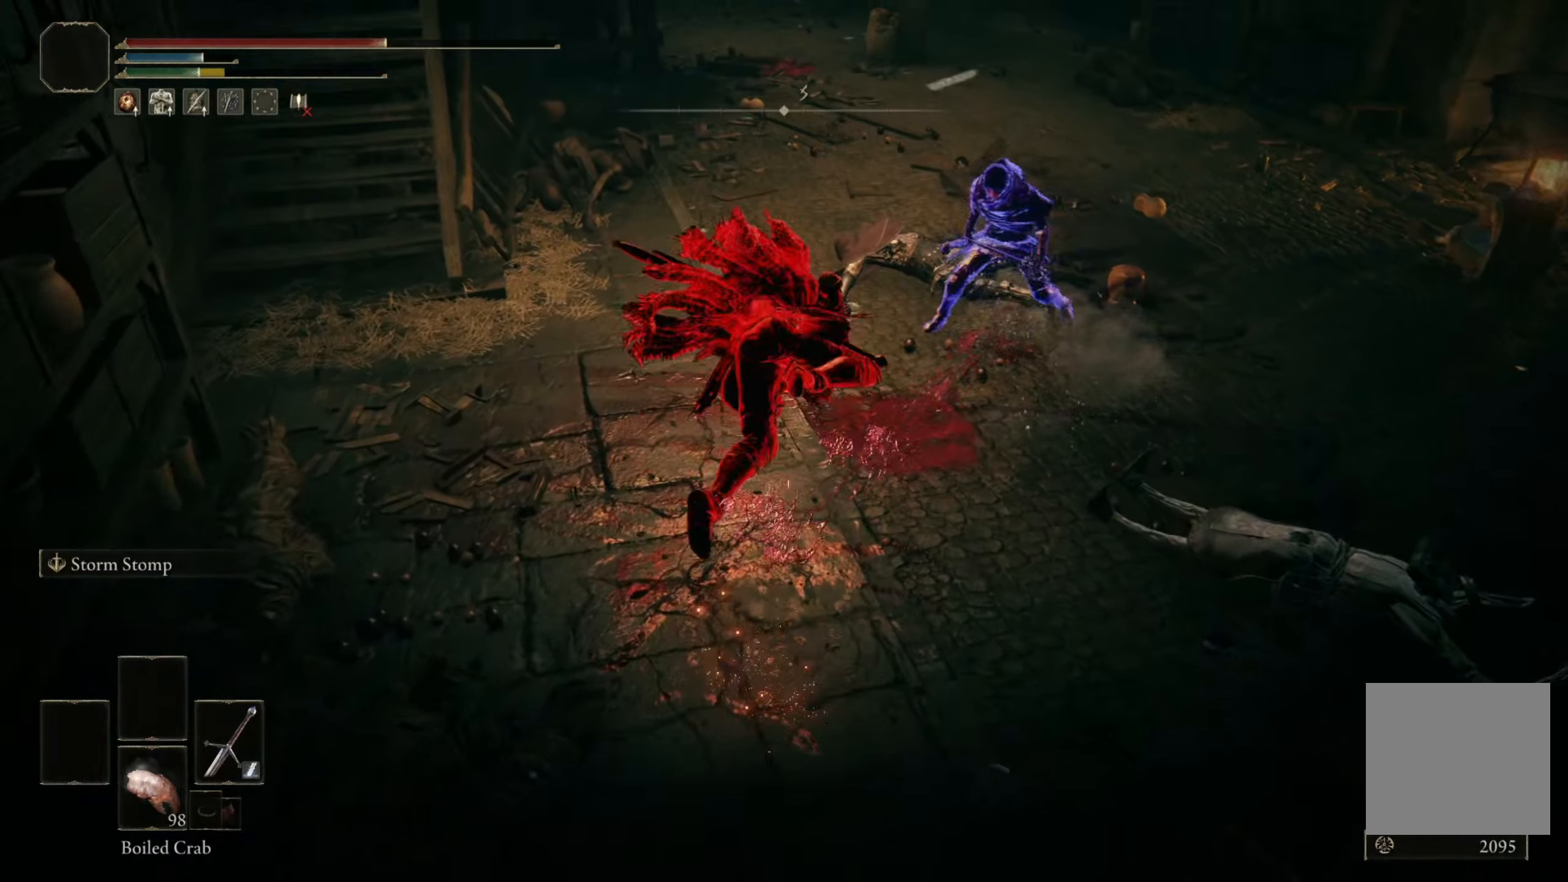
{"buttons": [], "left_stick": "down-left", "right_stick": "right", "events": [[183, "left_stick", "down-left"], [183, "right_stick", "right"]]}
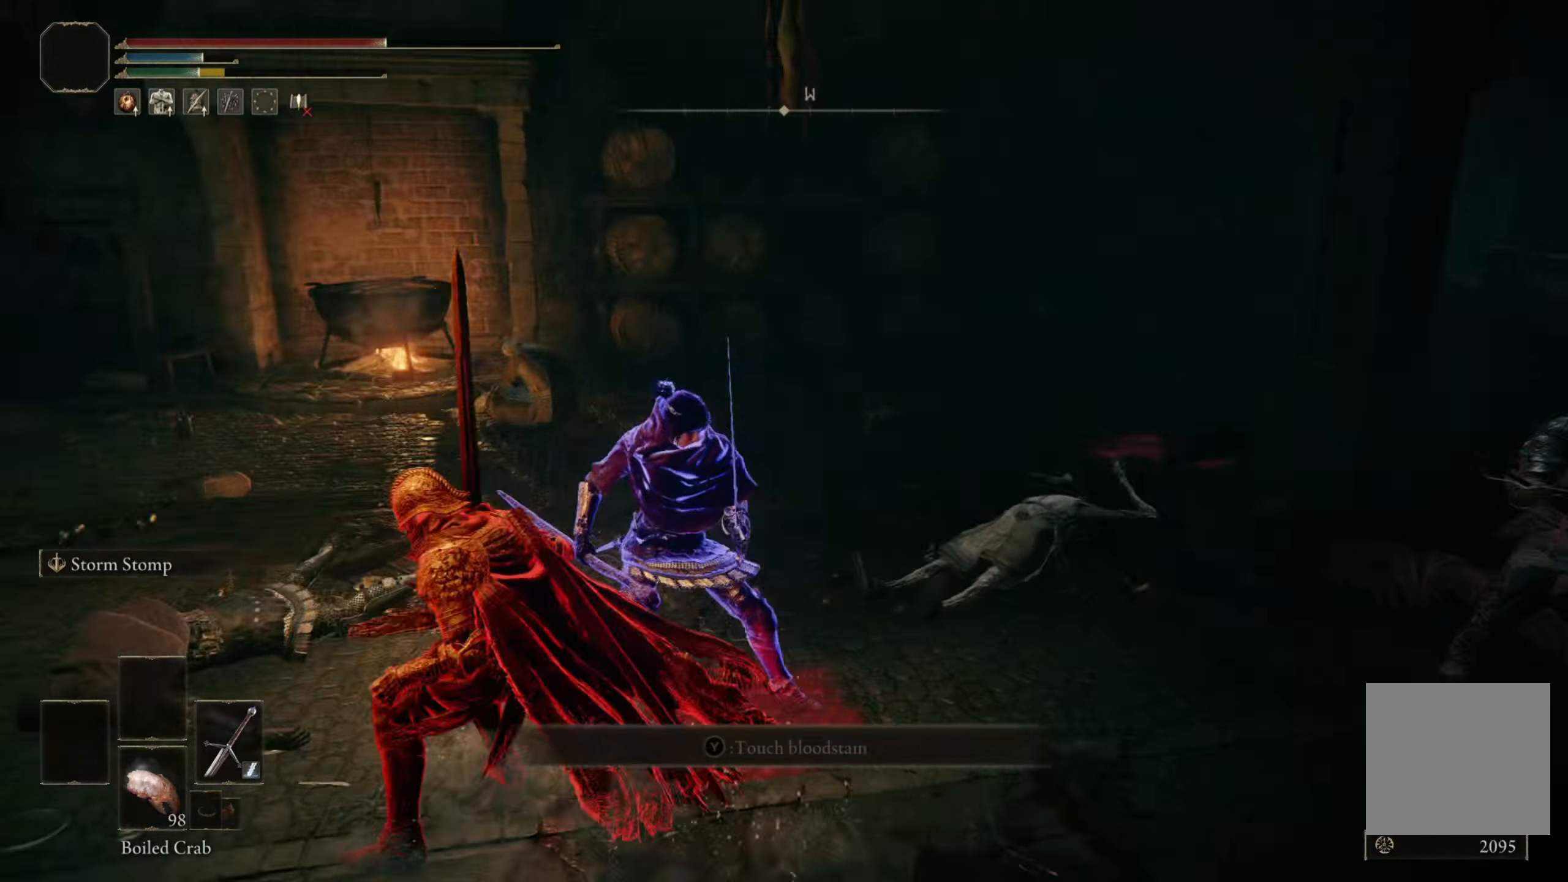
{"buttons": ["B"], "left_stick": "down-left", "right_stick": "center", "events": [[200, "right_stick", "center"], [283, "B", "down"], [367, "B", "up"], [433, "B", "down"]]}
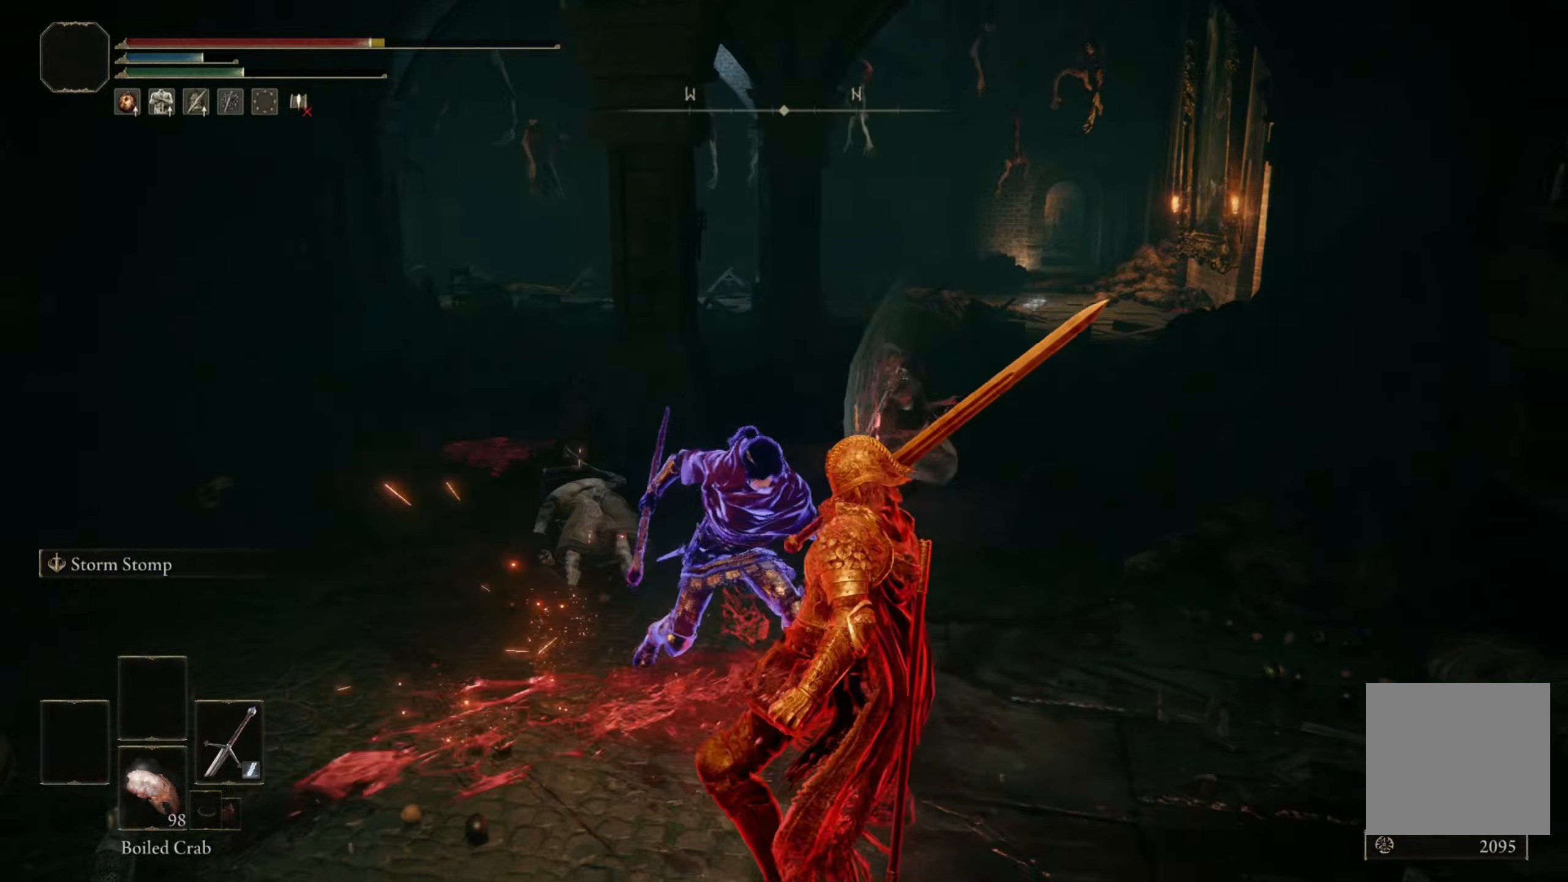
{"buttons": [], "left_stick": "down", "right_stick": "center", "events": [[17, "B", "up"], [100, "B", "down"], [150, "B", "up"], [233, "B", "down"], [300, "B", "up"], [333, "left_stick", "down"]]}
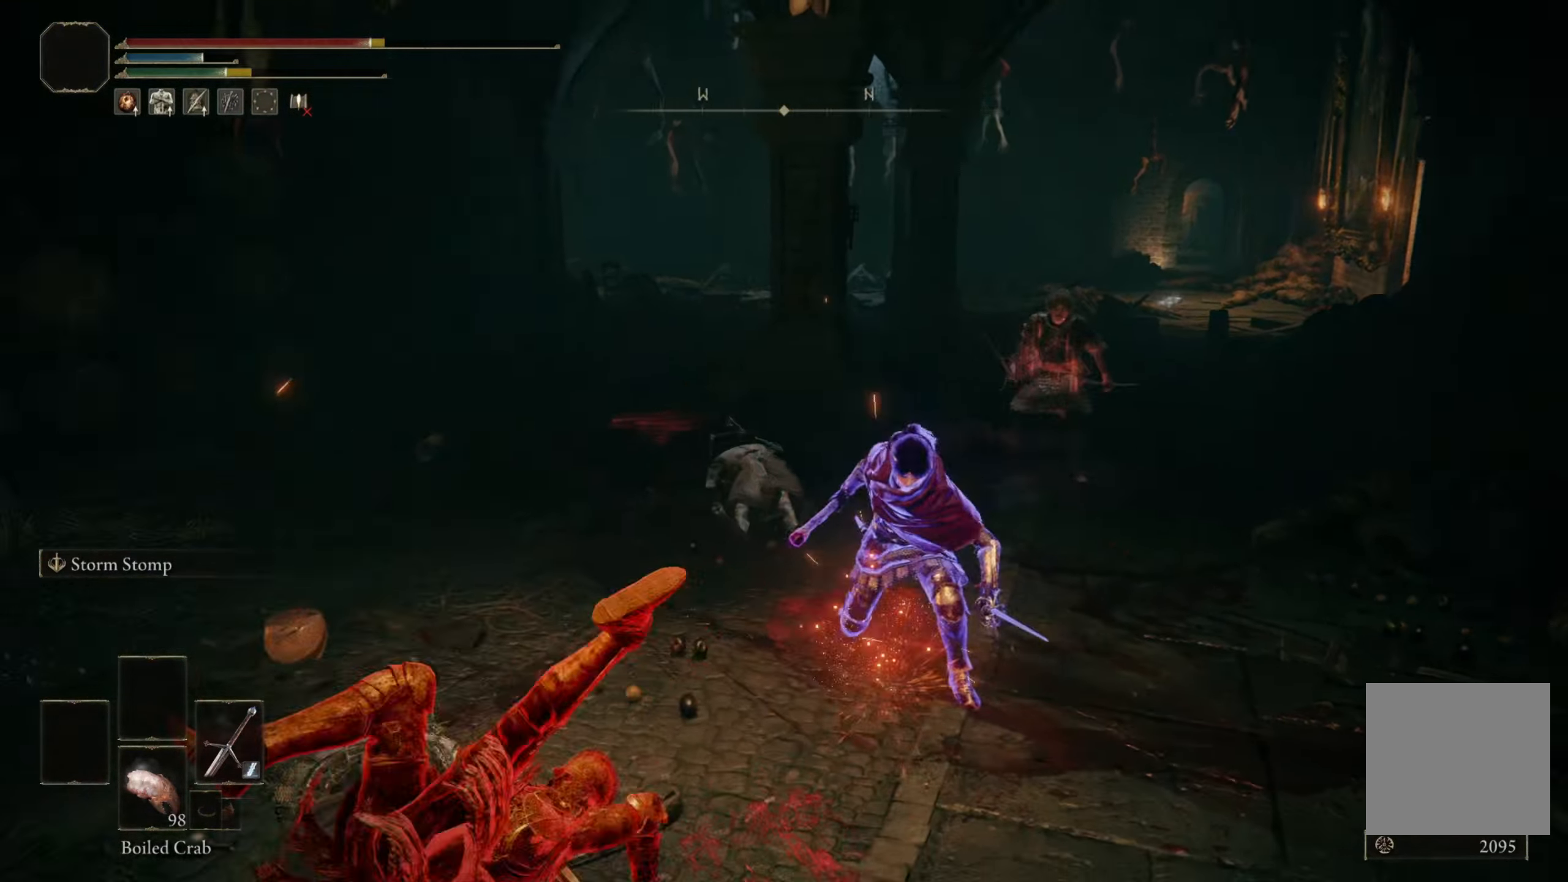
{"buttons": [], "left_stick": "down", "right_stick": "center", "events": [[350, "R3", "down"], [433, "R3", "up"]]}
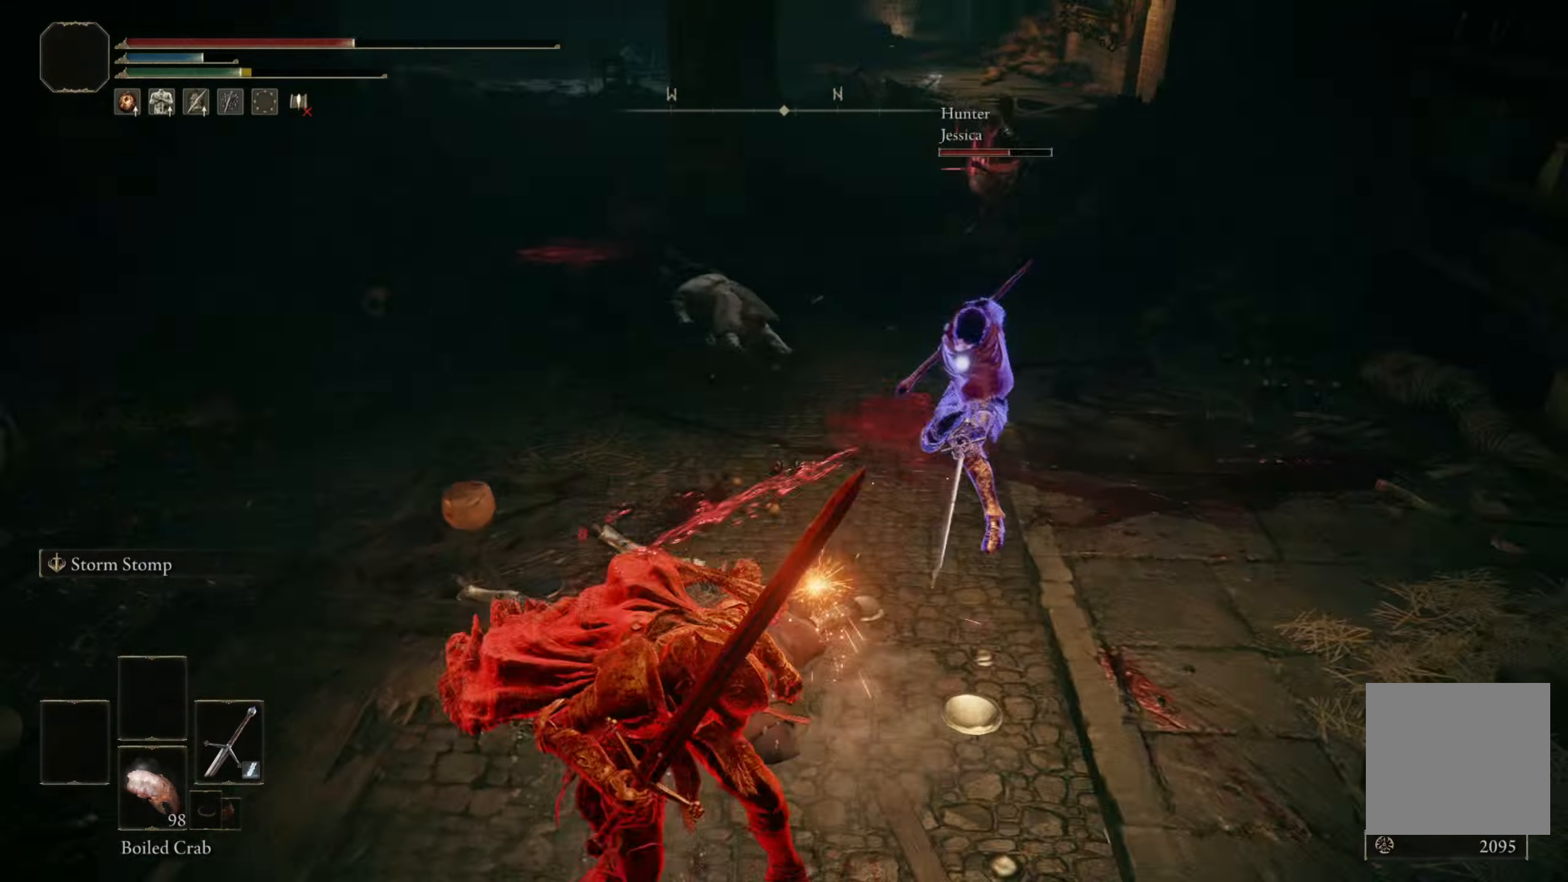
{"buttons": [], "left_stick": "down", "right_stick": "center", "events": []}
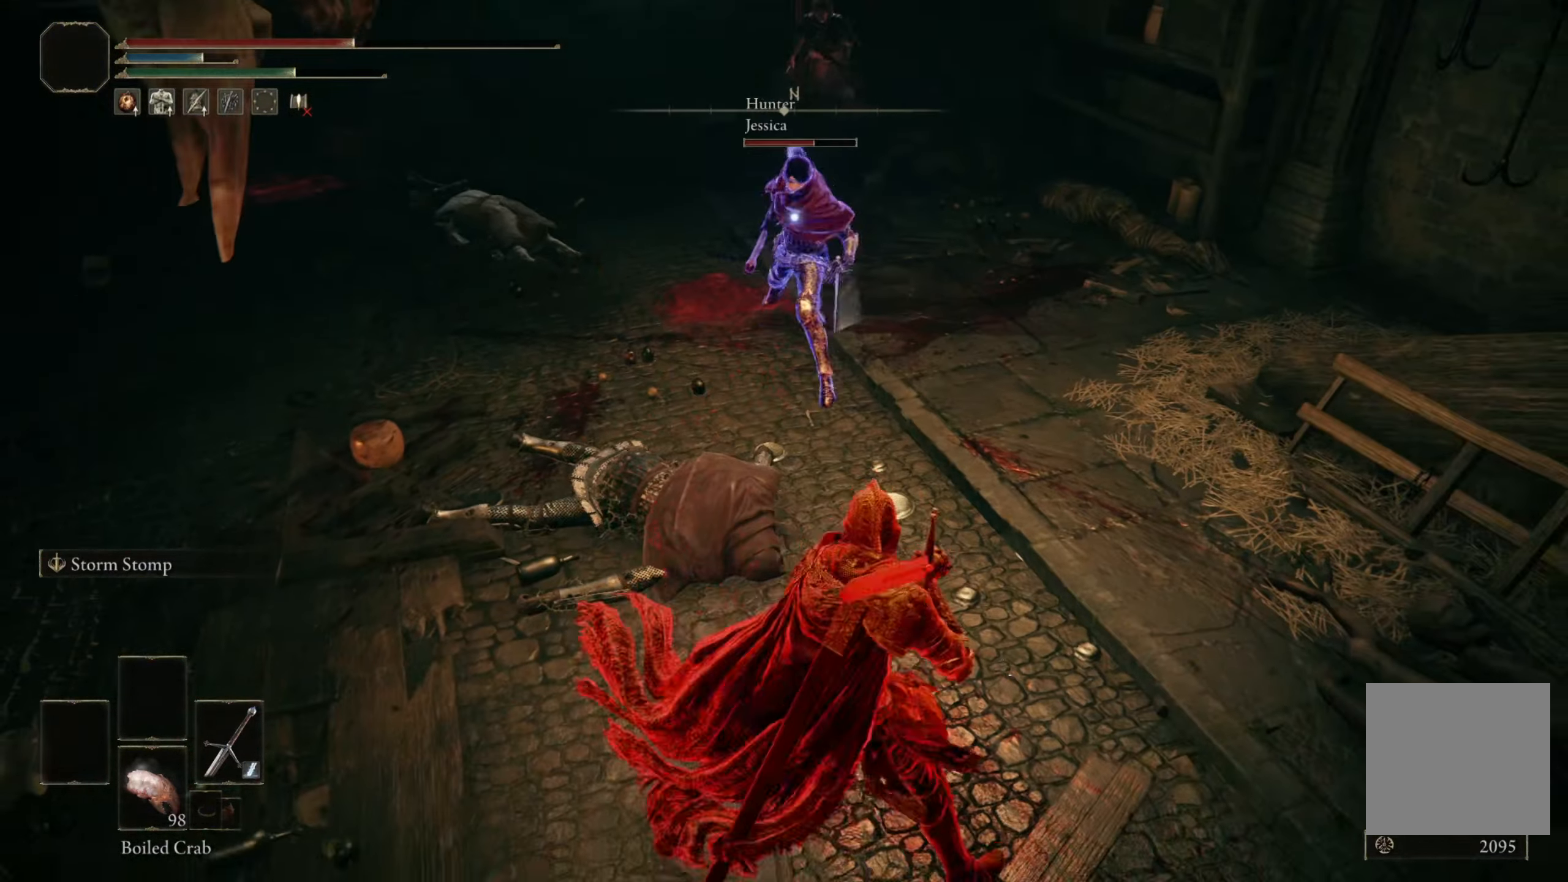
{"buttons": [], "left_stick": "down", "right_stick": "center", "events": [[33, "R1", "down"], [67, "R2", "down"], [117, "R1", "up"], [117, "R2", "up"]]}
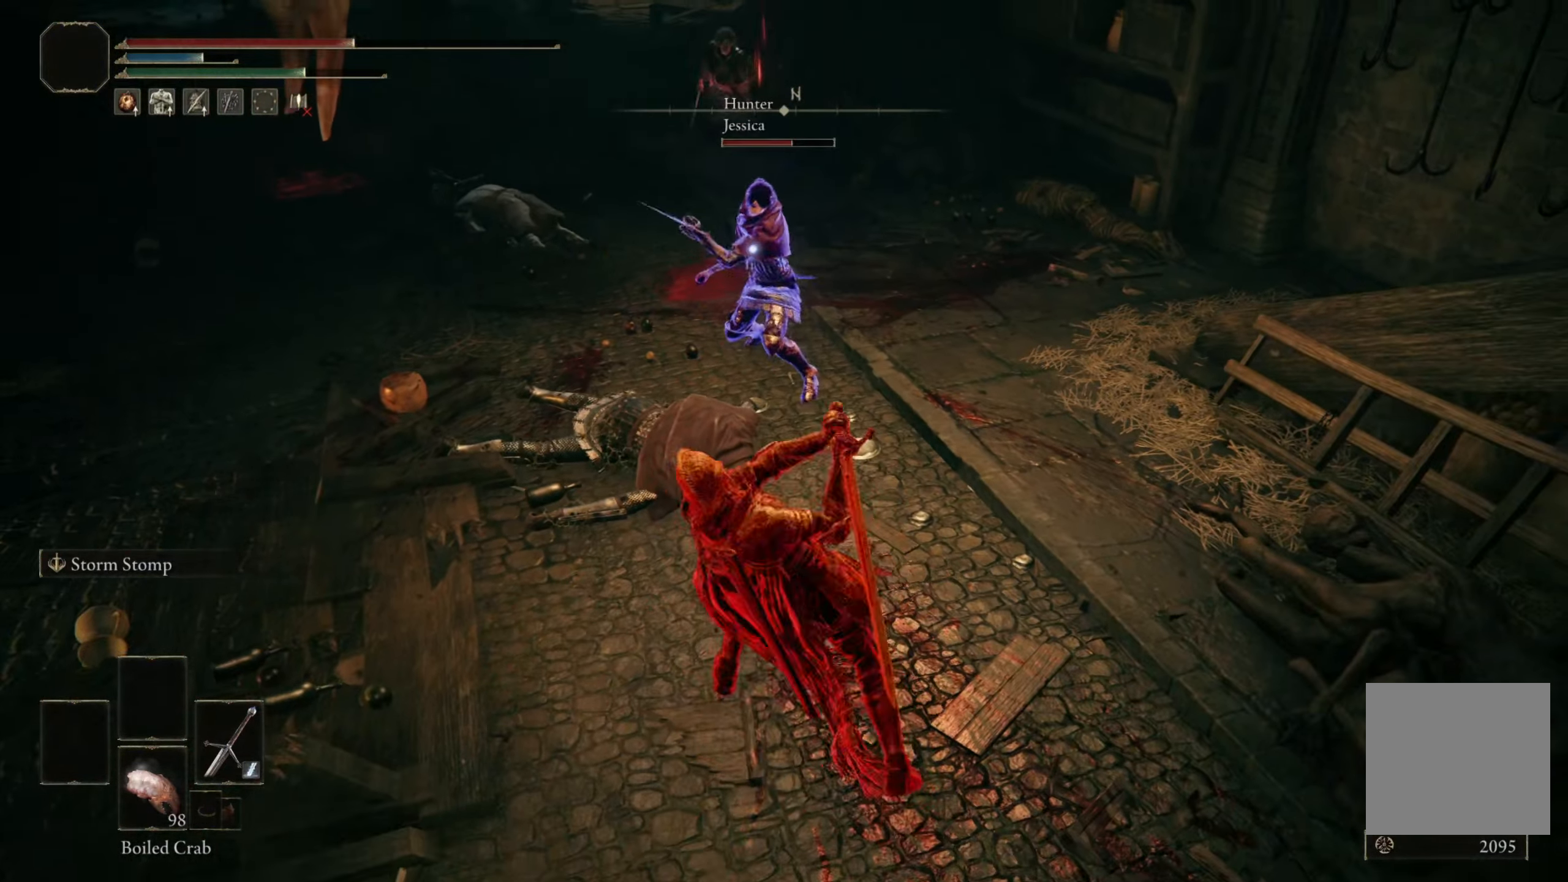
{"buttons": [], "left_stick": "down", "right_stick": "center", "events": []}
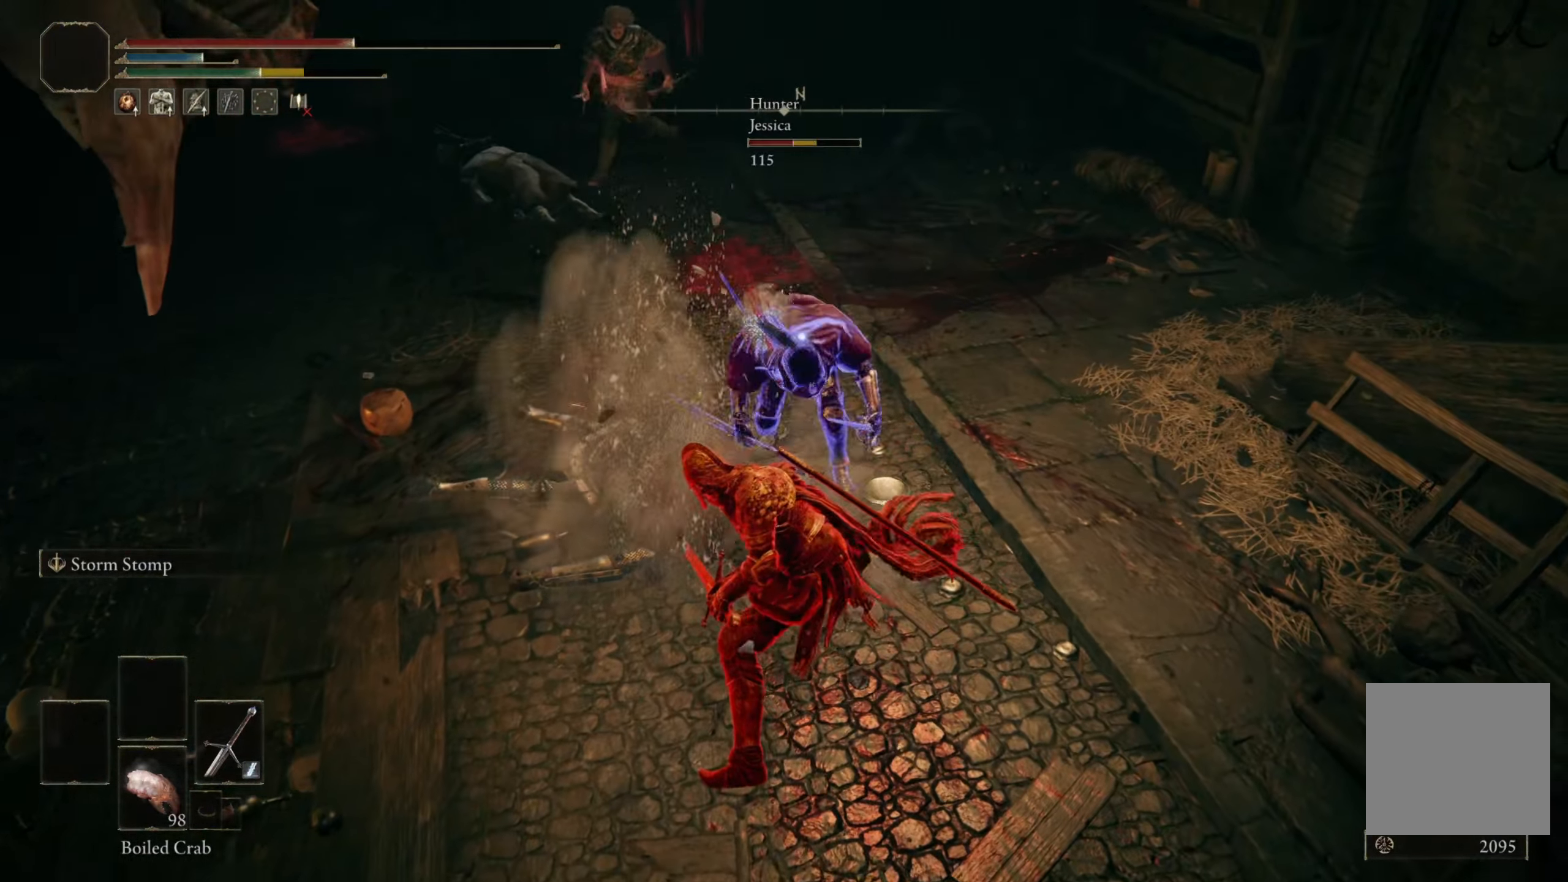
{"buttons": [], "left_stick": "center", "right_stick": "center", "events": [[233, "left_stick", "down-right"], [434, "left_stick", "center"]]}
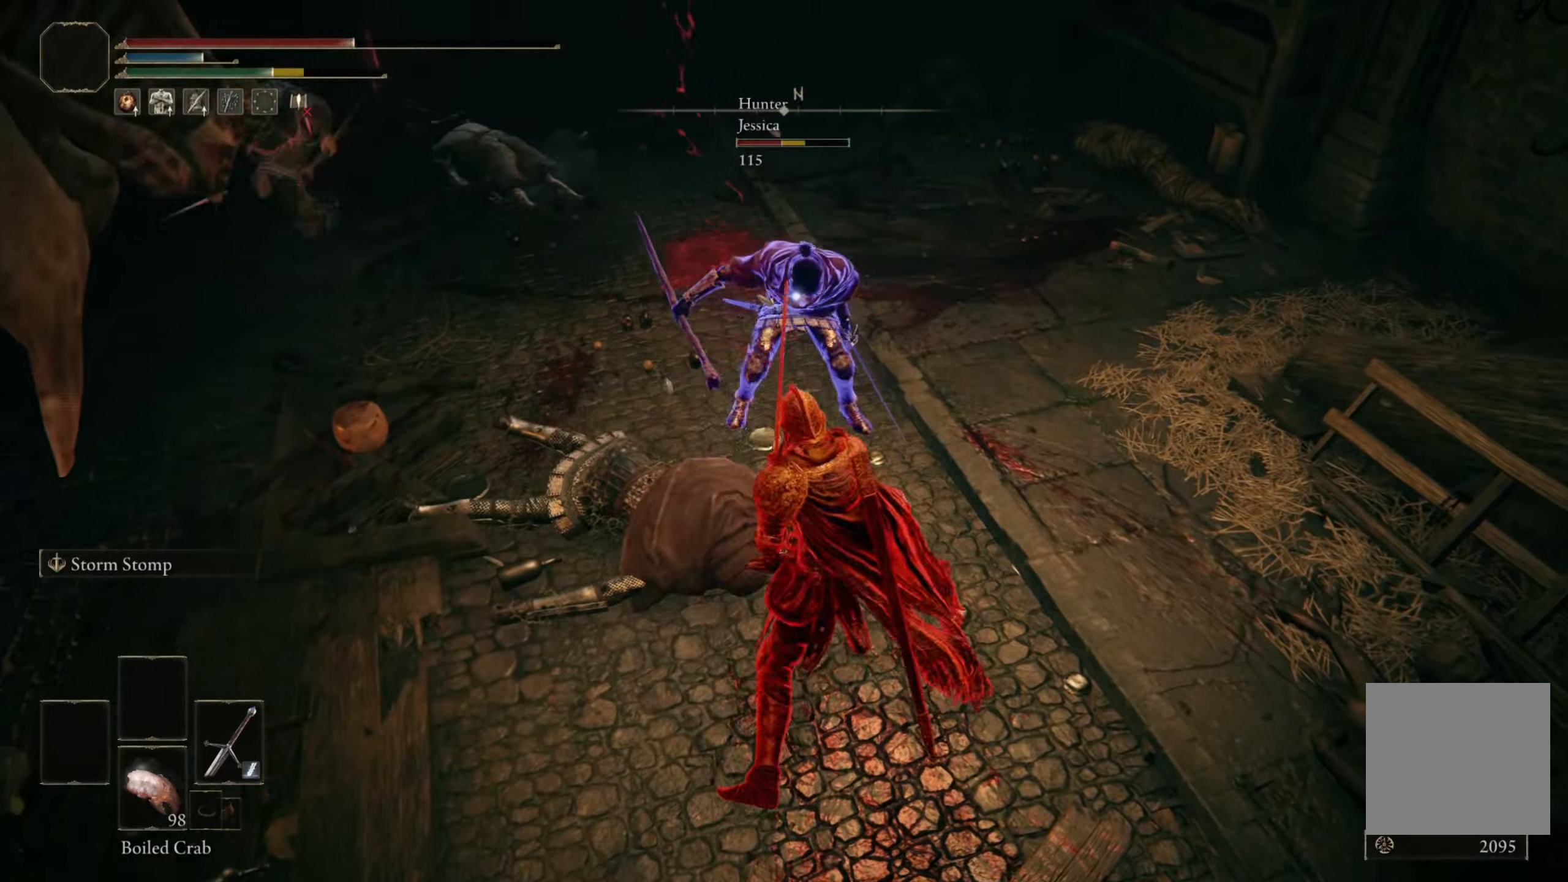
{"buttons": [], "left_stick": "center", "right_stick": "center", "events": [[317, "B", "down"], [417, "B", "up"]]}
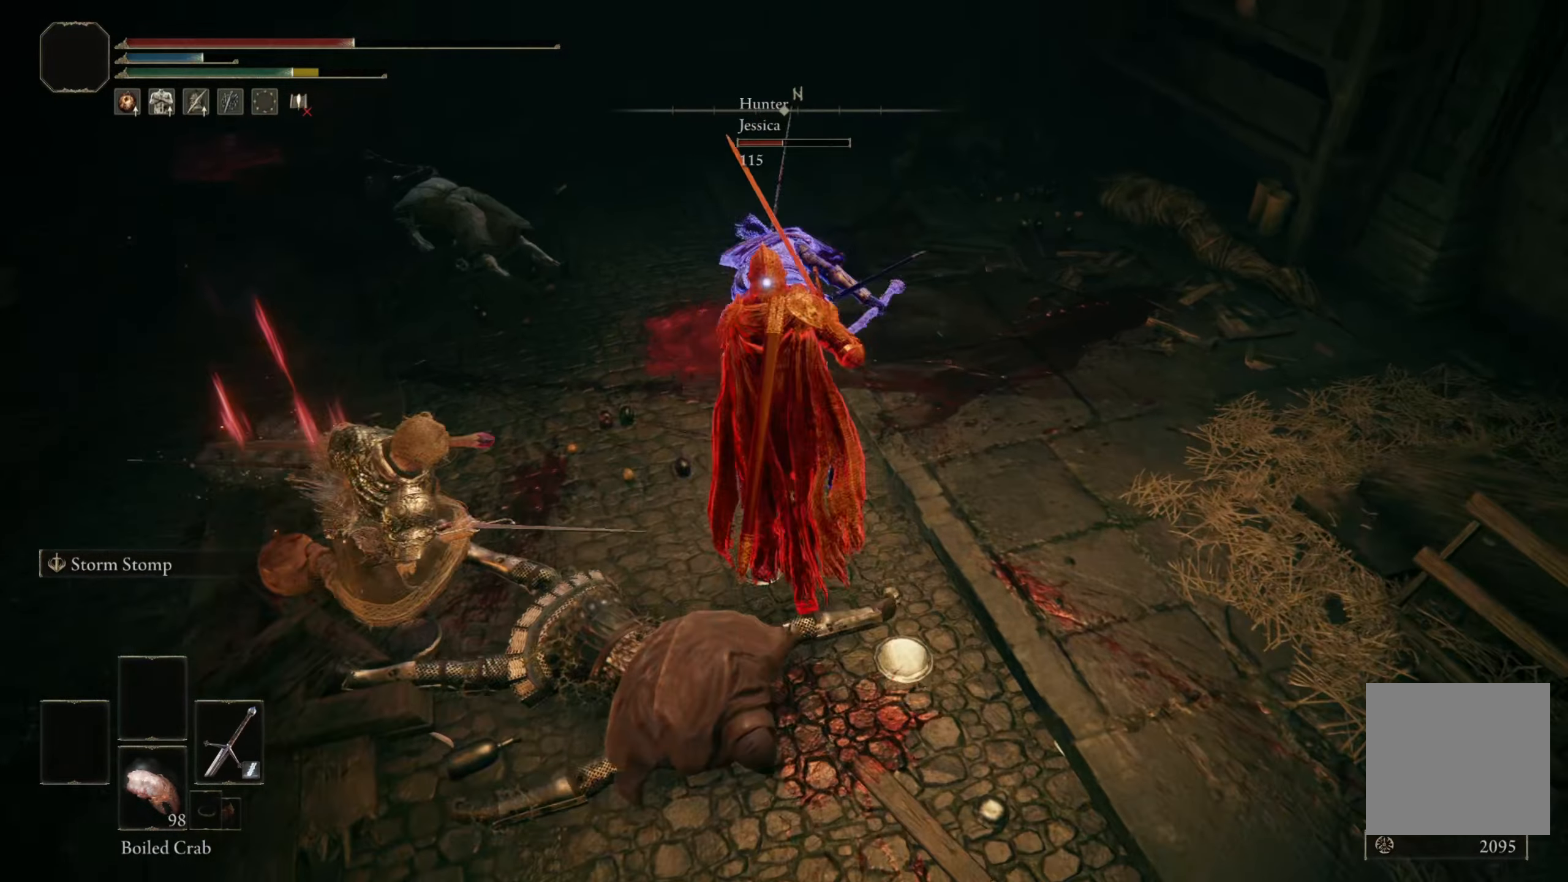
{"buttons": [], "left_stick": "center", "right_stick": "center", "events": []}
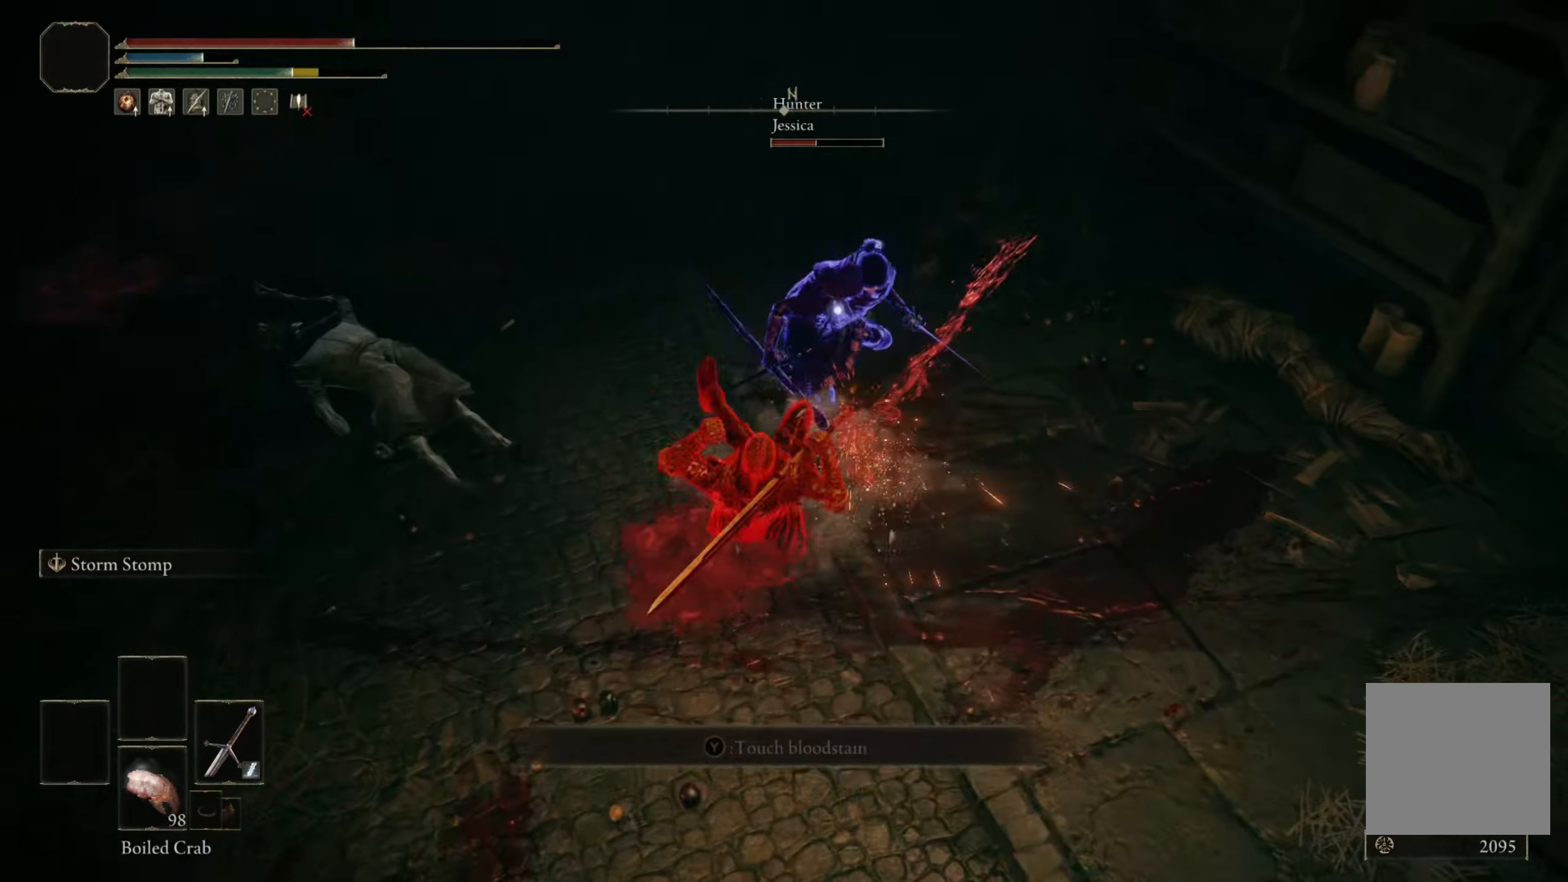
{"buttons": [], "left_stick": "center", "right_stick": "center", "events": []}
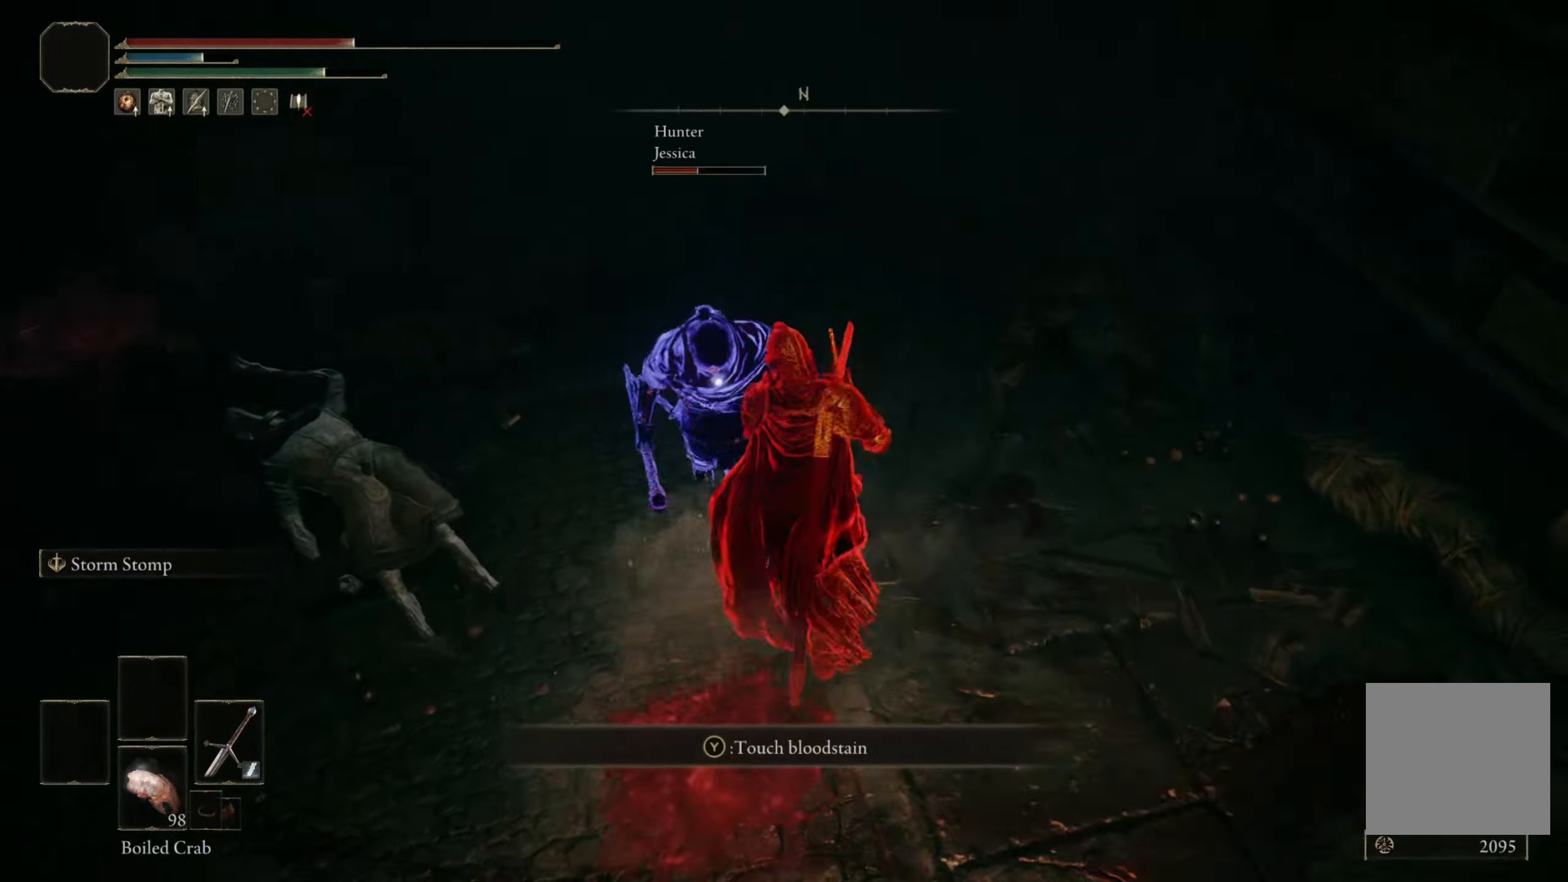
{"buttons": [], "left_stick": "center", "right_stick": "center", "events": [[184, "R1", "down"], [184, "R2", "down"], [267, "R1", "up"], [267, "R2", "up"]]}
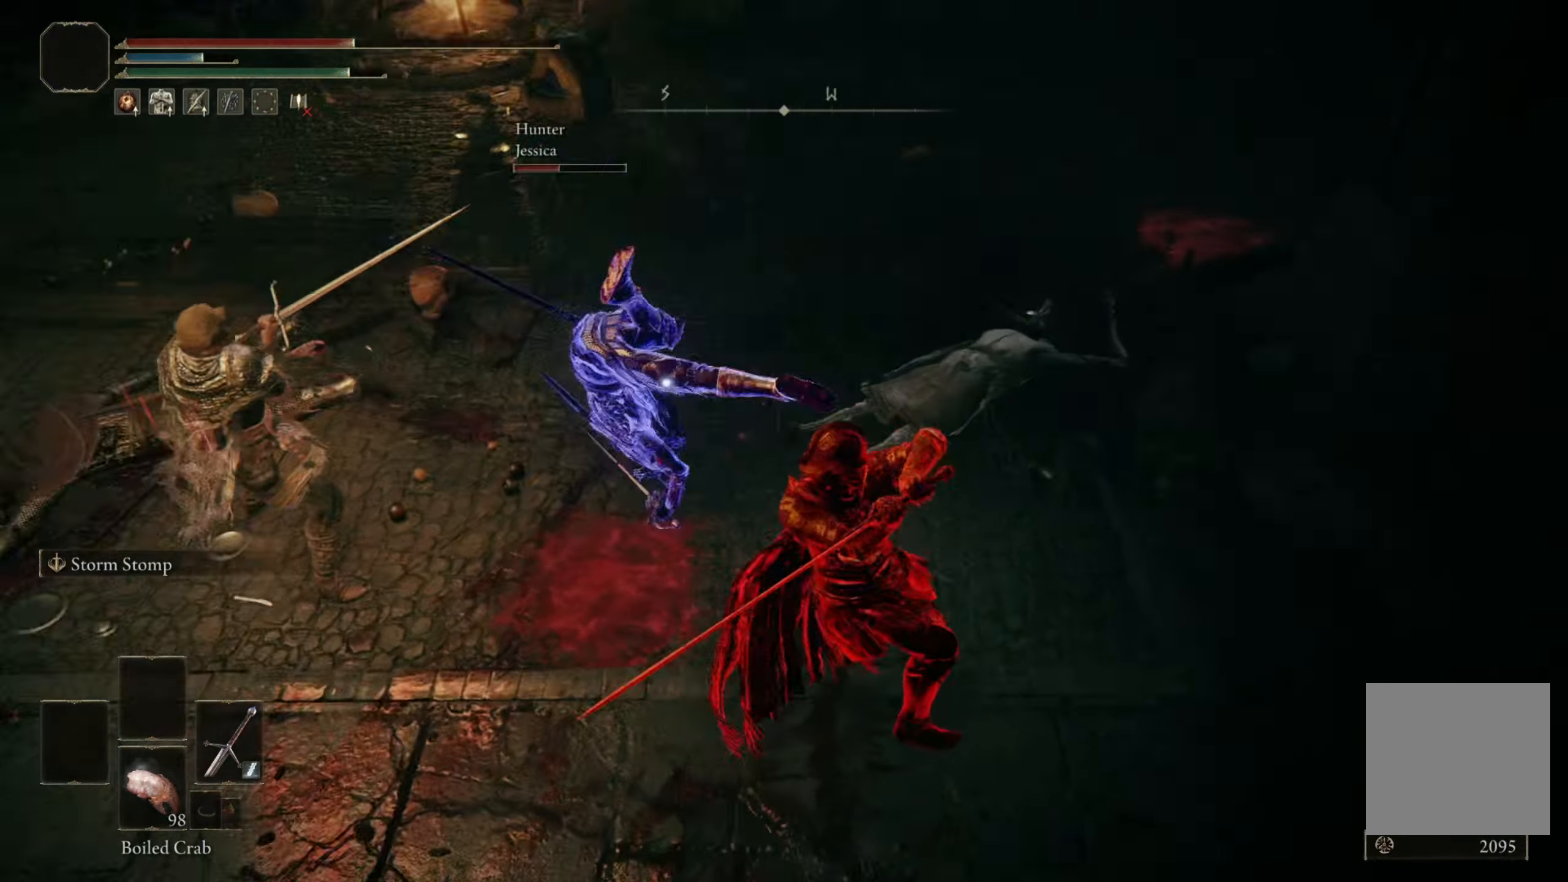
{"buttons": [], "left_stick": "center", "right_stick": "center", "events": []}
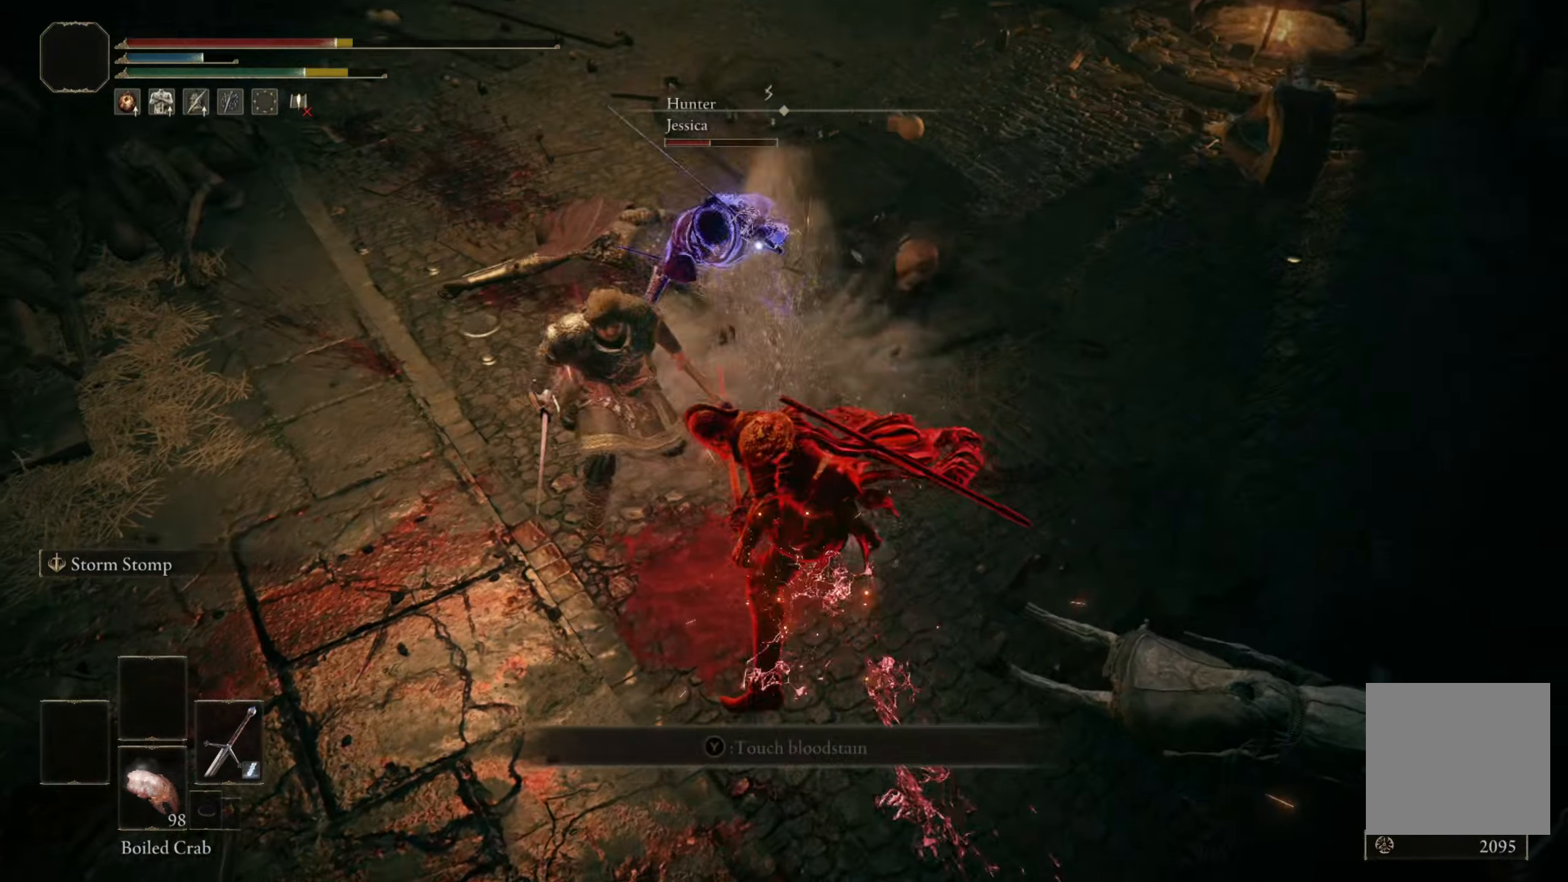
{"buttons": [], "left_stick": "center", "right_stick": "center", "events": [[234, "B", "down"], [317, "B", "up"], [384, "B", "down"], [450, "B", "up"]]}
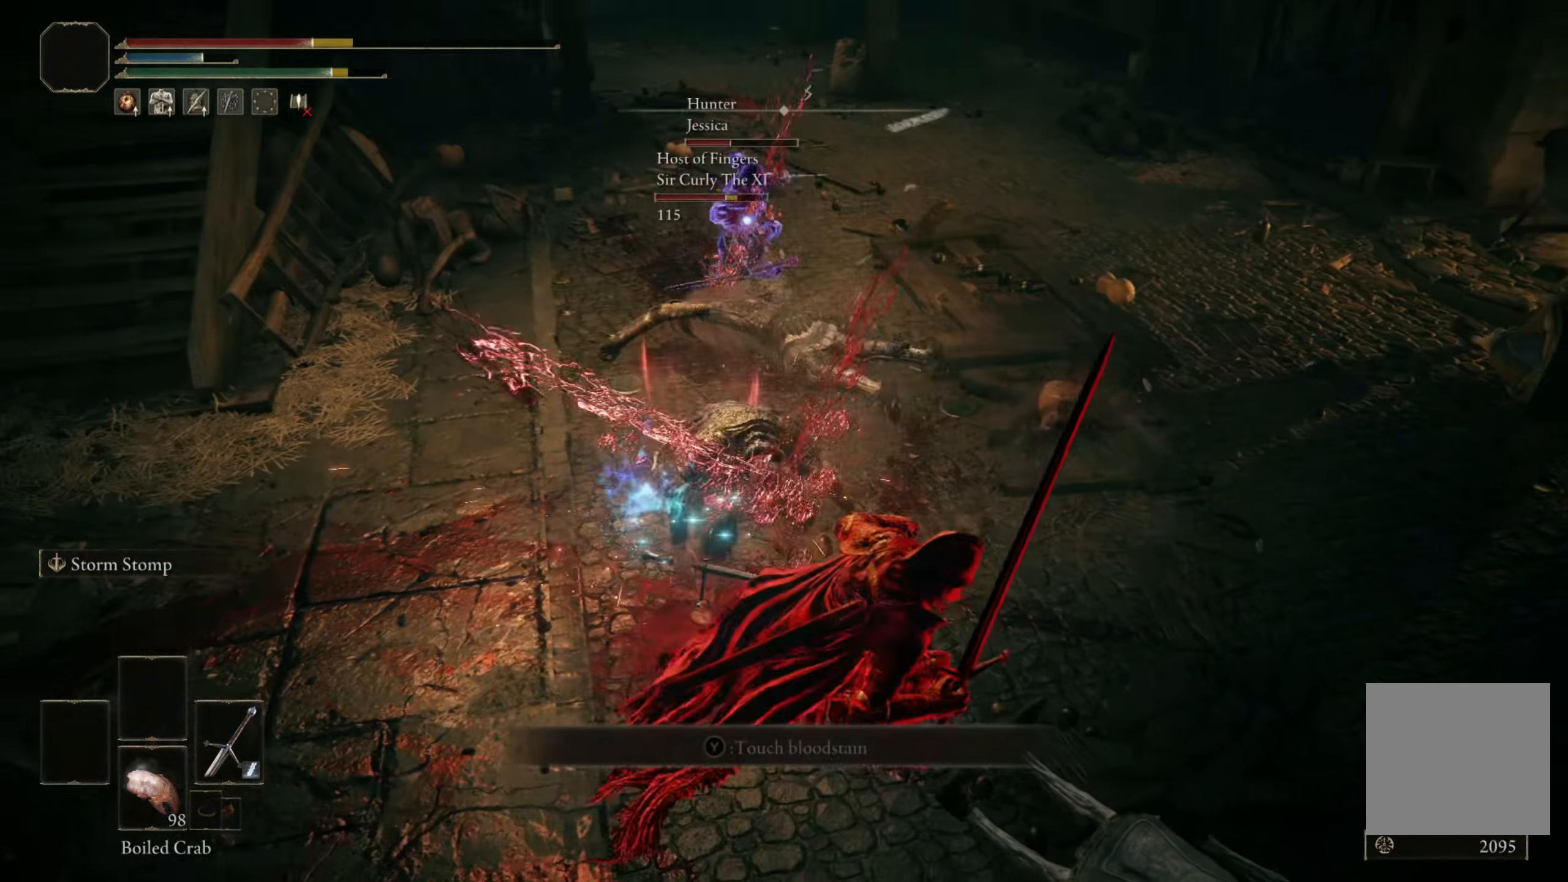
{"buttons": [], "left_stick": "center", "right_stick": "center", "events": [[267, "B", "down"], [400, "B", "up"]]}
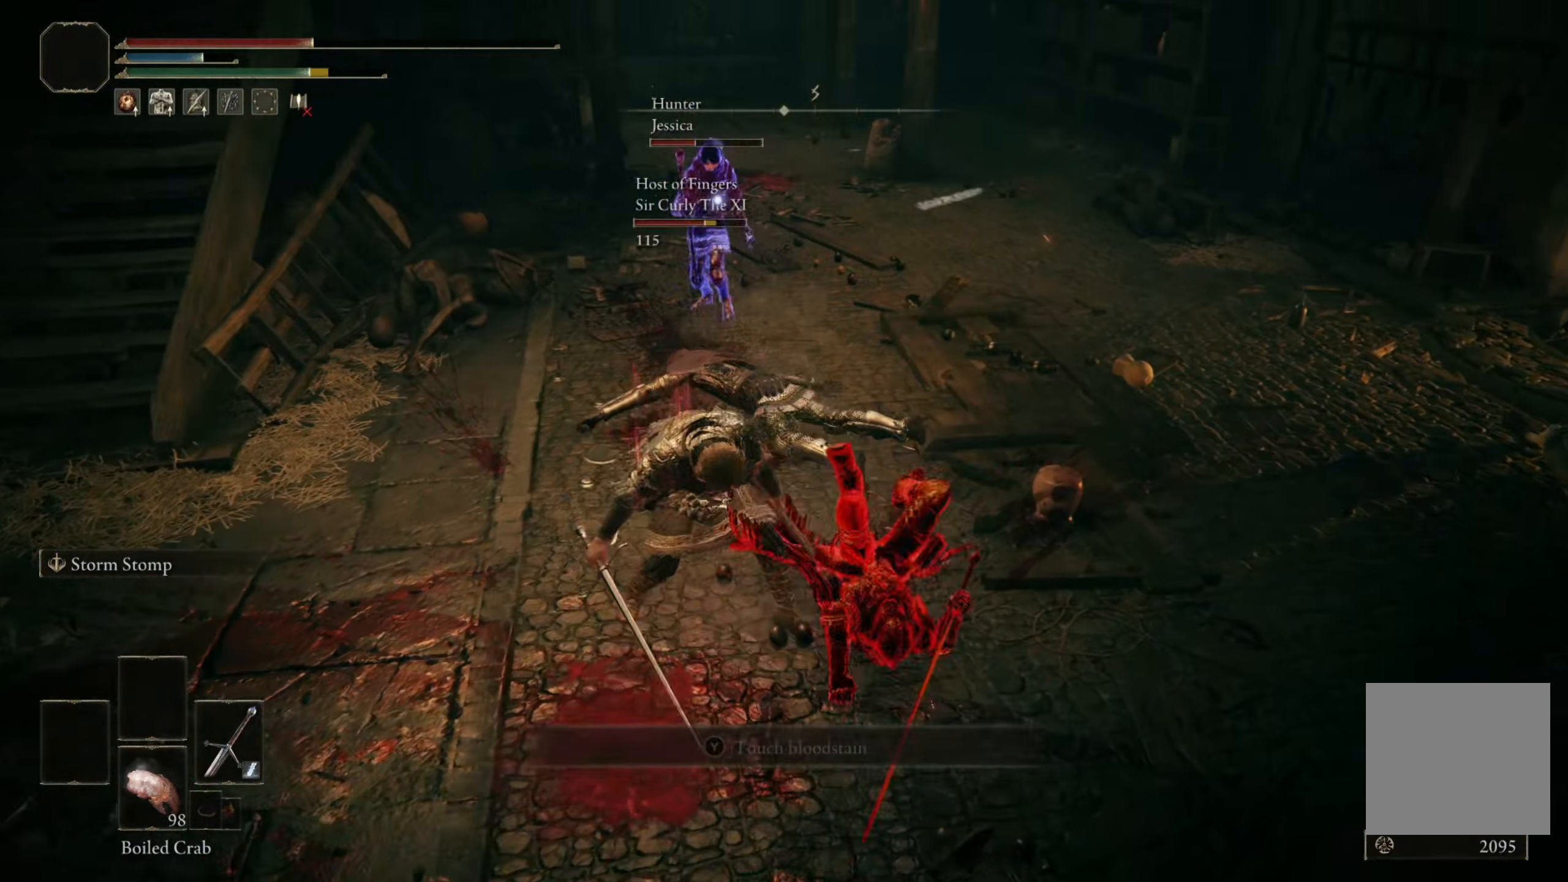
{"buttons": [], "left_stick": "center", "right_stick": "center", "events": [[217, "B", "down"], [300, "B", "up"], [384, "B", "down"], [467, "B", "up"]]}
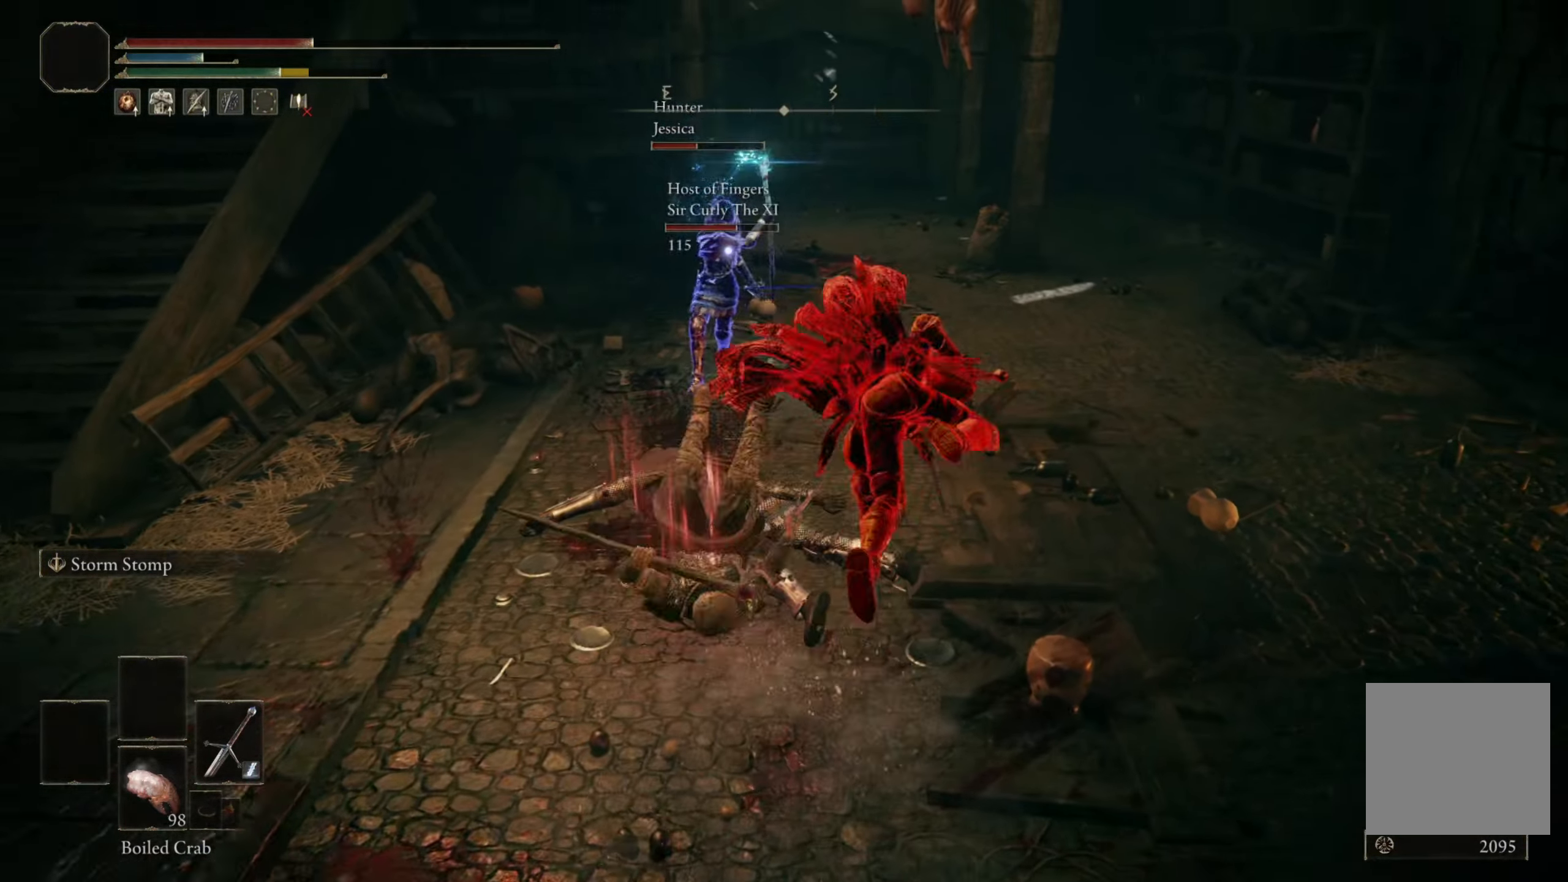
{"buttons": [], "left_stick": "center", "right_stick": "center", "events": []}
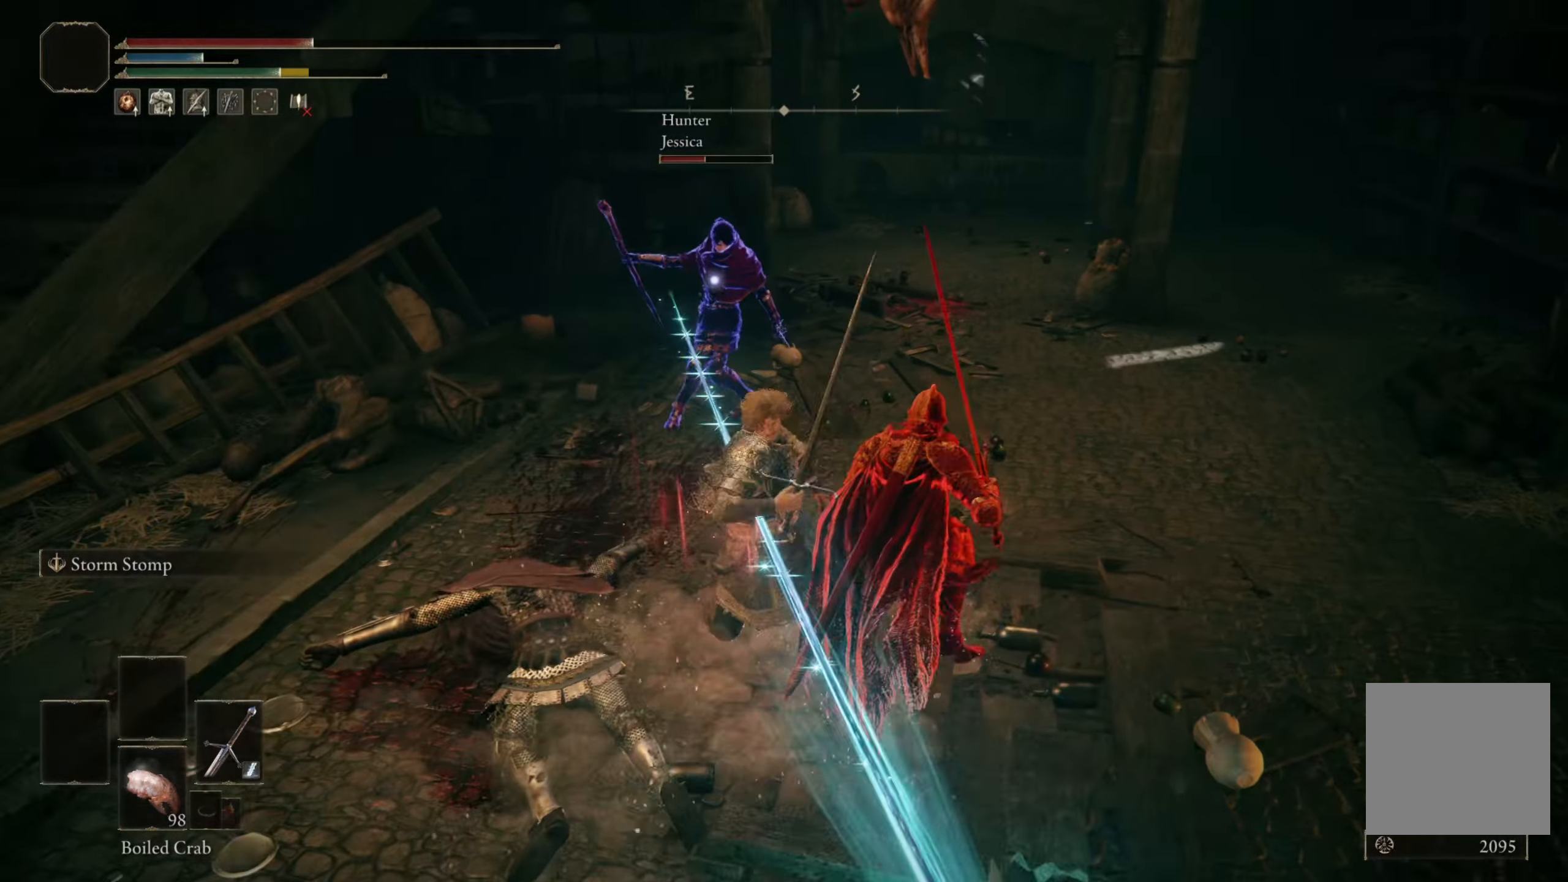
{"buttons": [], "left_stick": "center", "right_stick": "center", "events": [[17, "R2", "down"], [167, "R2", "up"]]}
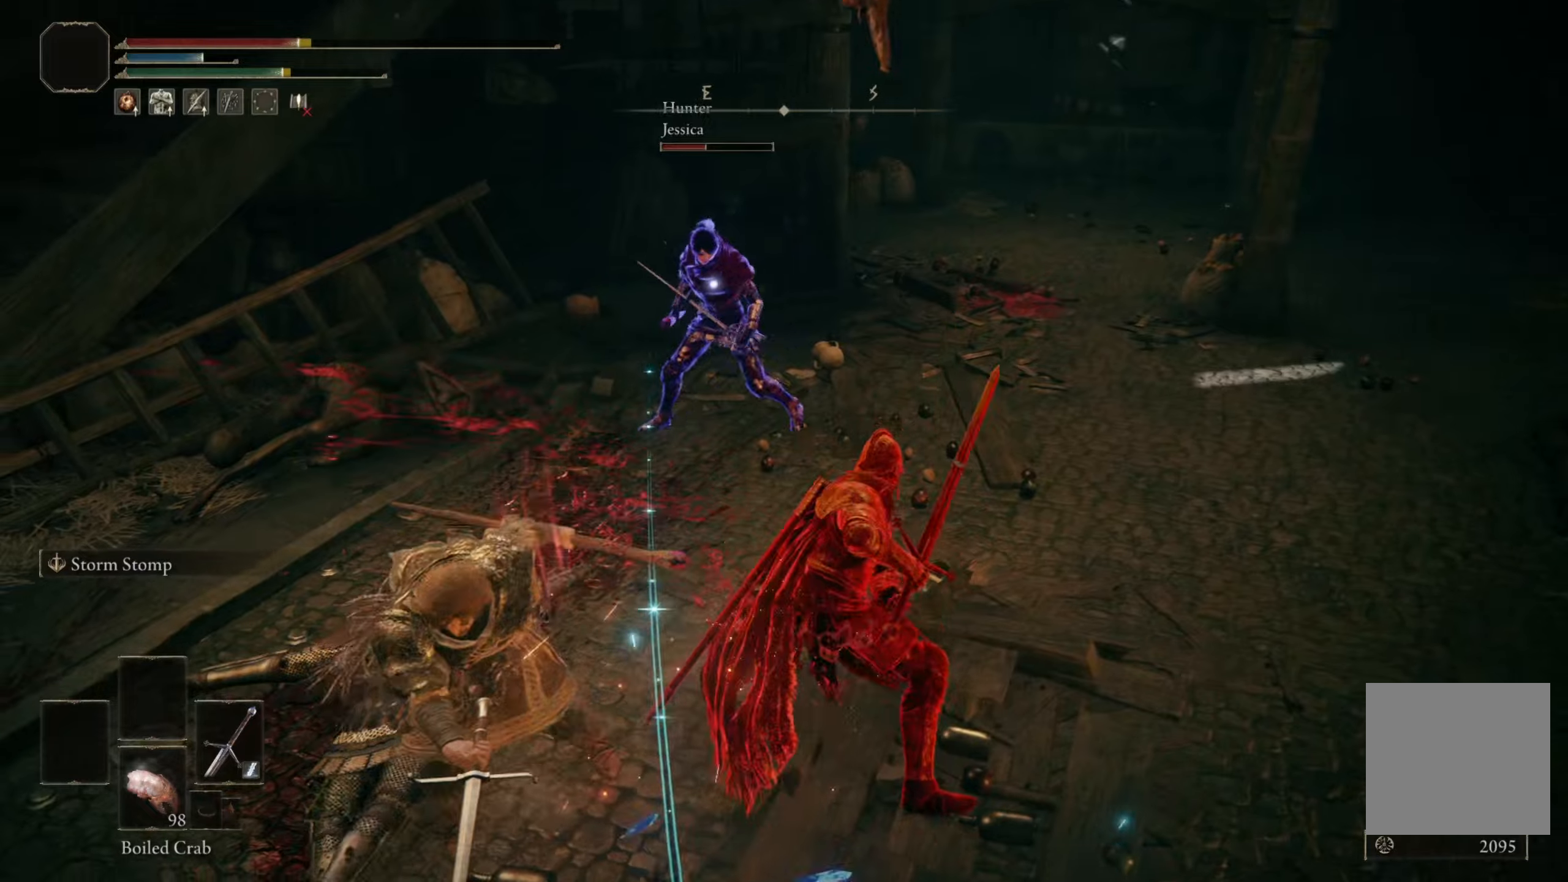
{"buttons": [], "left_stick": "down", "right_stick": "center", "events": [[183, "left_stick", "down-left"], [500, "left_stick", "down"]]}
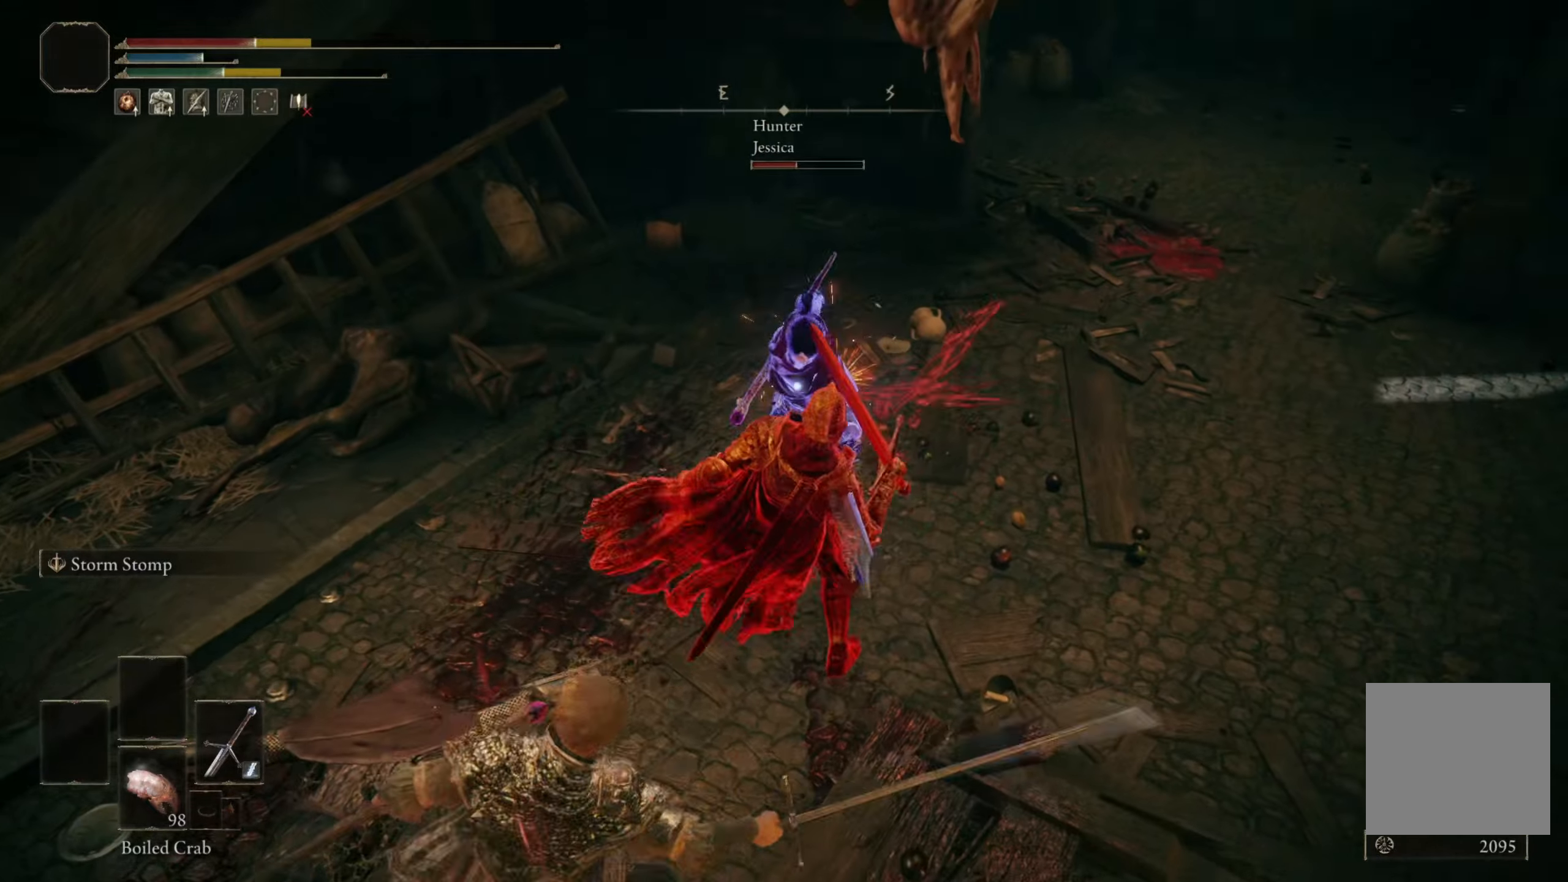
{"buttons": ["B"], "left_stick": "down-right", "right_stick": "center", "events": [[50, "B", "down"], [133, "B", "up"], [200, "B", "down"], [200, "left_stick", "down-right"], [250, "B", "up"], [333, "B", "down"], [400, "B", "up"], [483, "B", "down"]]}
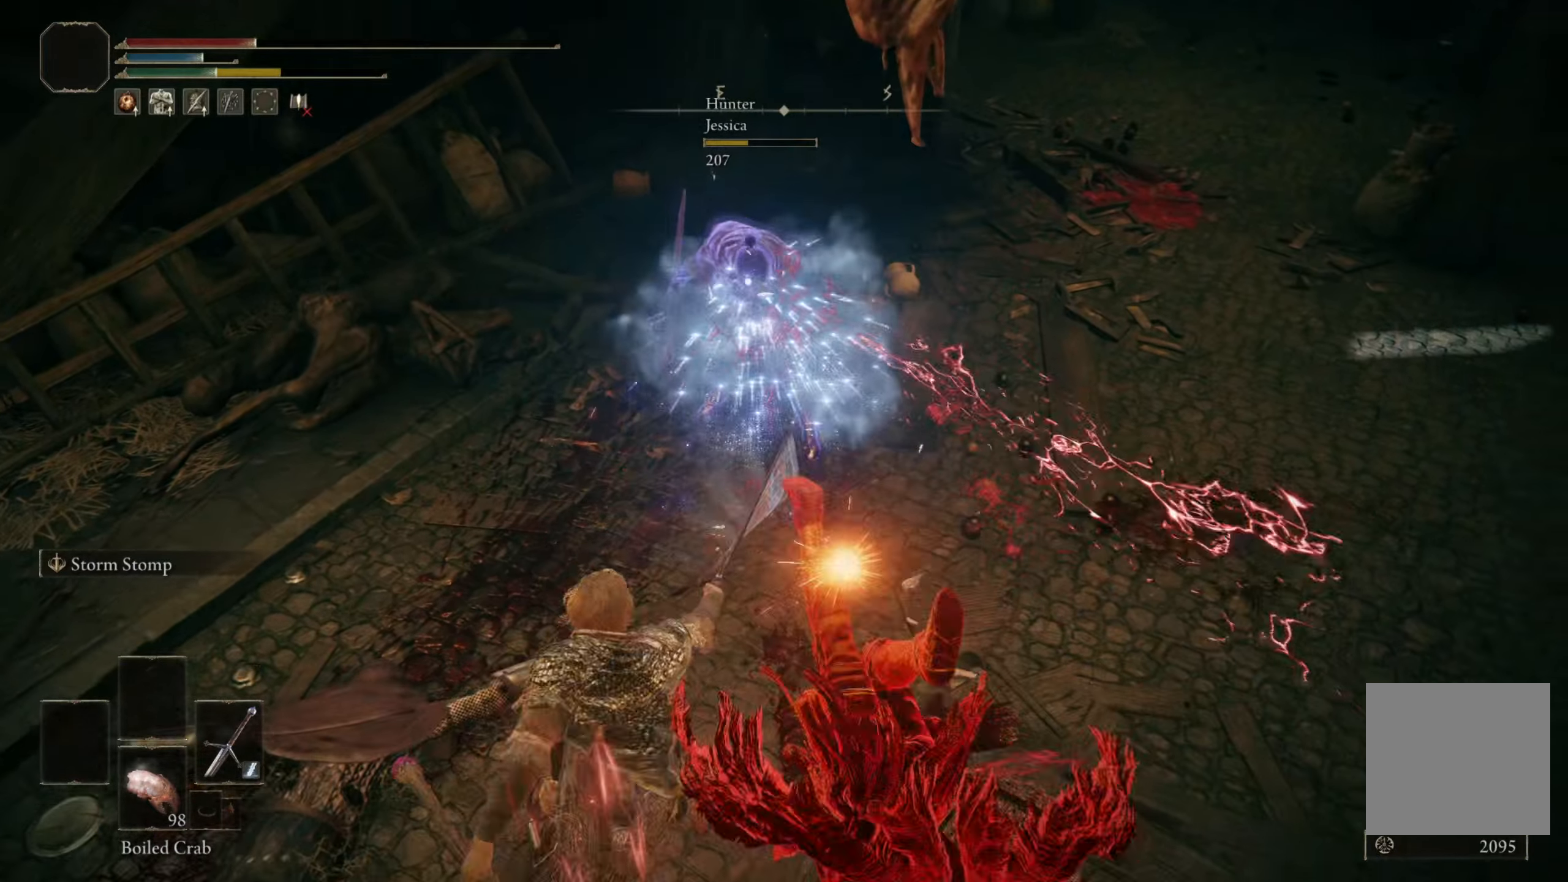
{"buttons": [], "left_stick": "down", "right_stick": "center", "events": [[50, "B", "up"], [300, "B", "down"], [316, "left_stick", "down"], [366, "B", "up"], [416, "B", "down"], [500, "B", "up"]]}
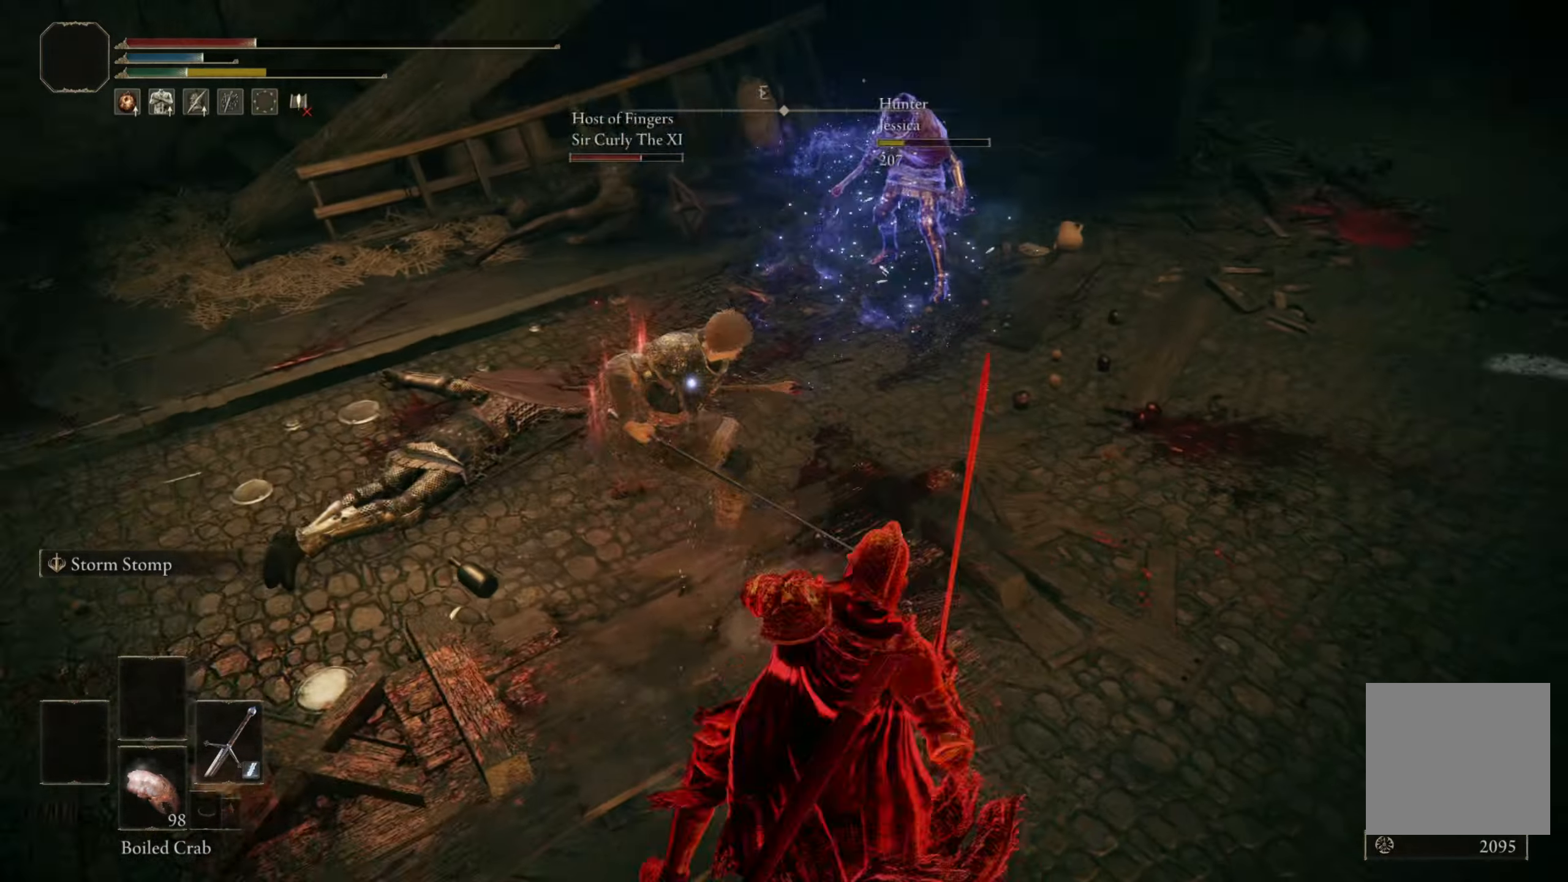
{"buttons": [], "left_stick": "down-left", "right_stick": "center", "events": [[66, "B", "down"], [150, "B", "up"], [233, "left_stick", "down-left"], [366, "B", "down"], [433, "B", "up"]]}
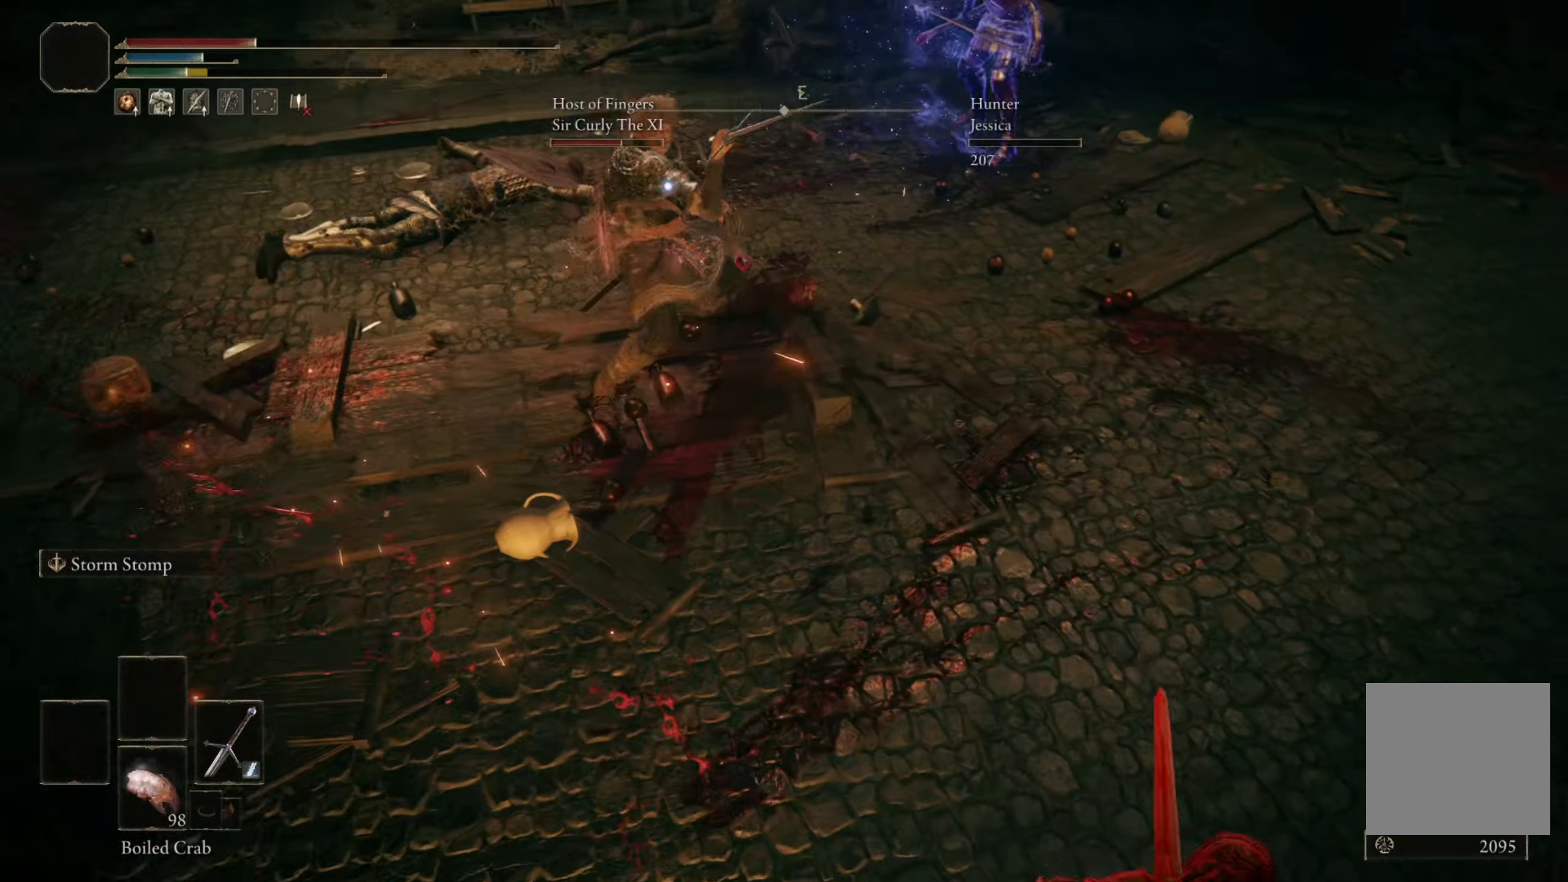
{"buttons": [], "left_stick": "down-left", "right_stick": "center", "events": [[33, "B", "down"], [166, "B", "up"]]}
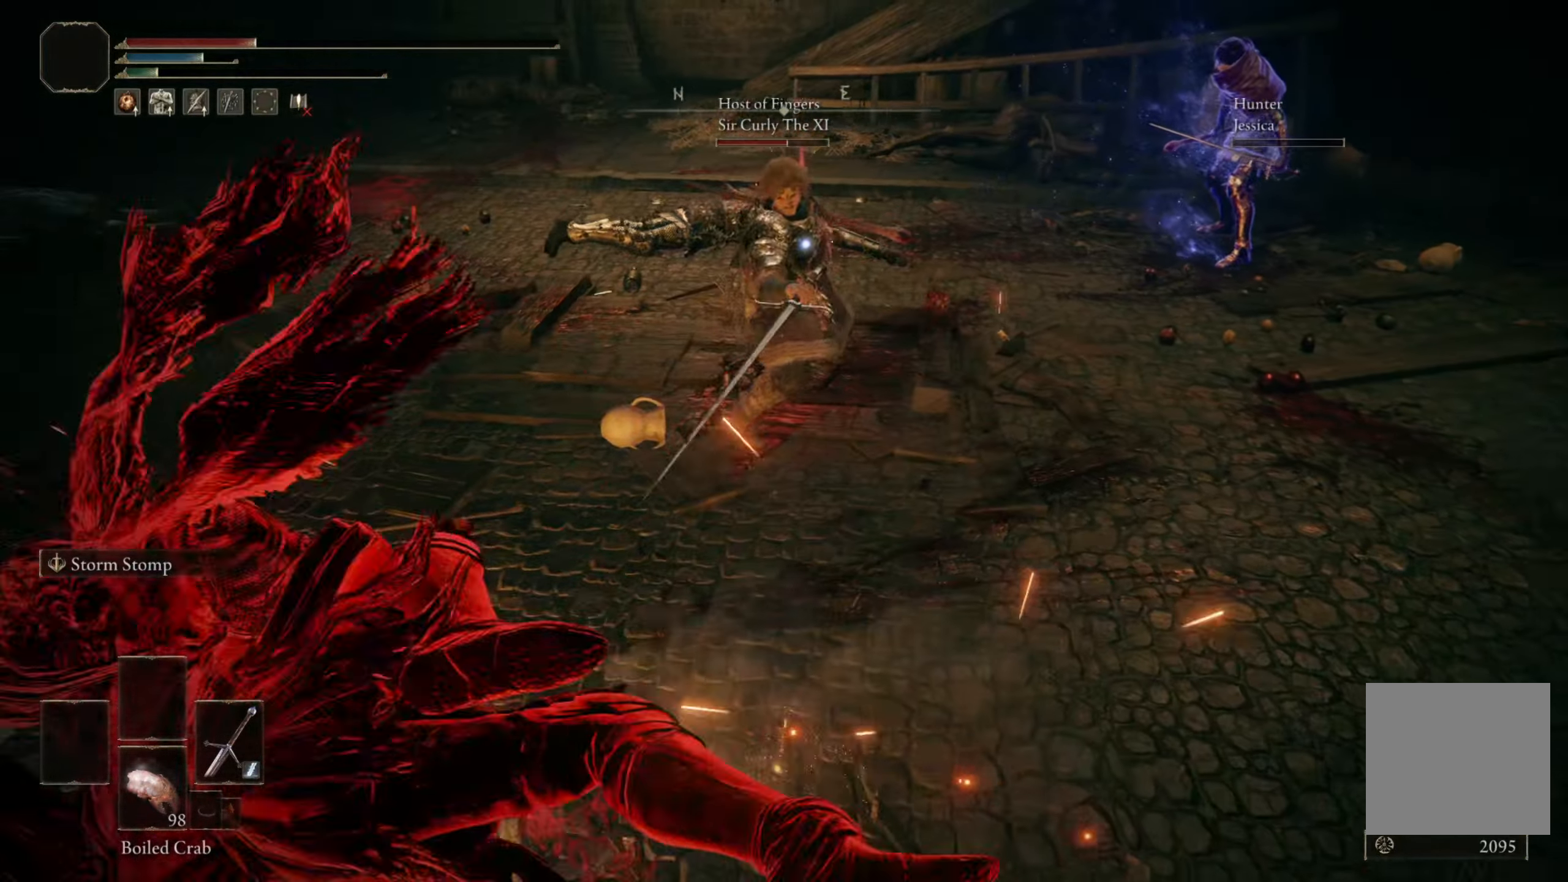
{"buttons": ["Y"], "left_stick": "down", "right_stick": "center", "events": [[16, "Y", "down"], [166, "DPAD_LEFT", "down"], [300, "left_stick", "down"], [350, "DPAD_LEFT", "up"]]}